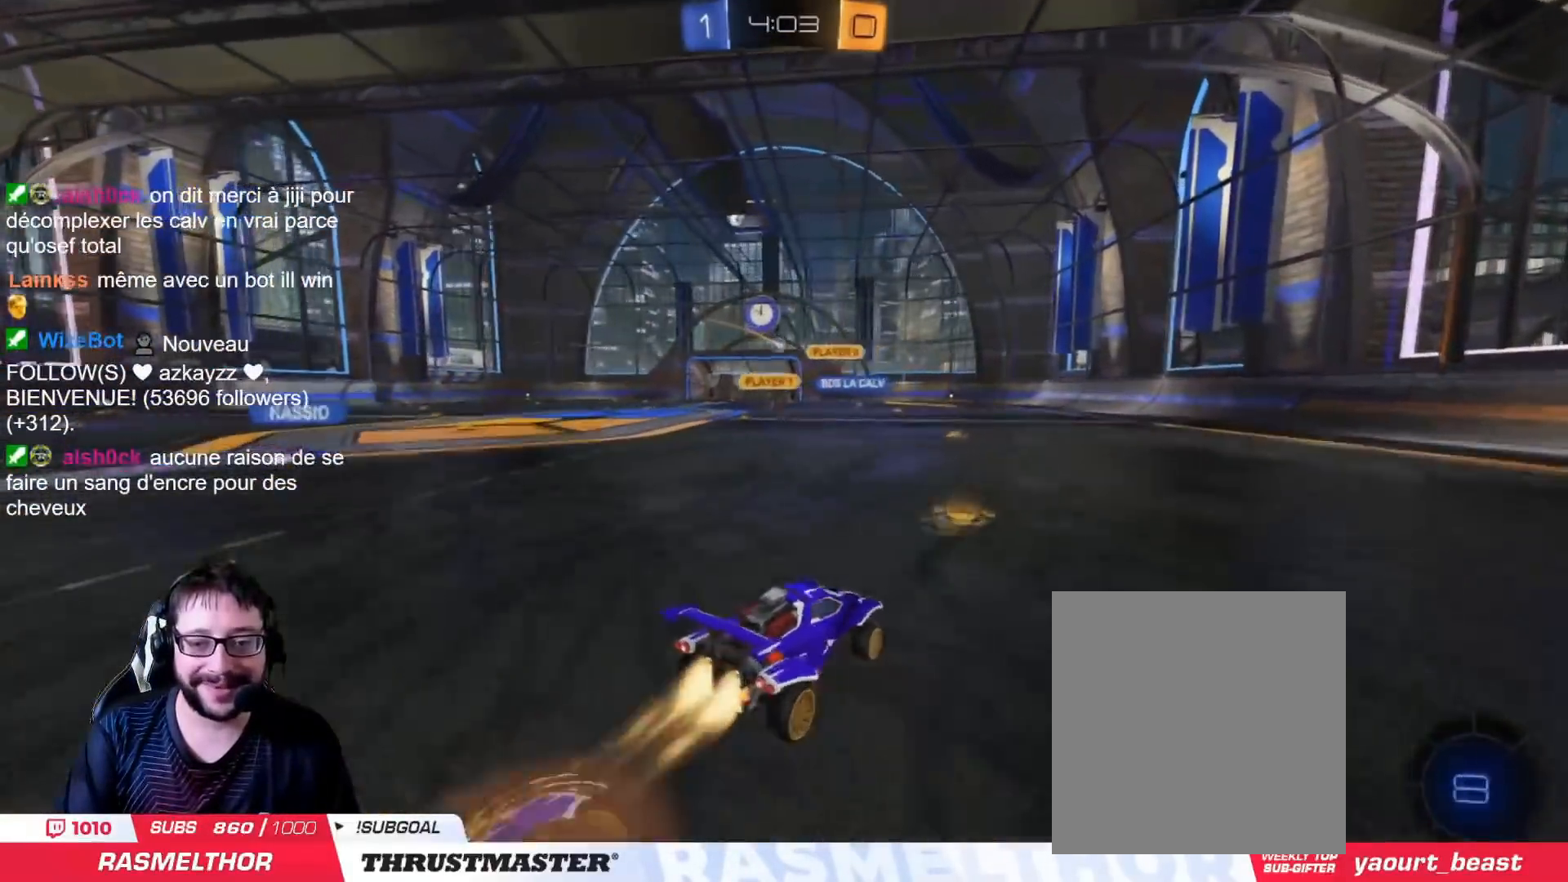
Gameplay with a controller (PlayStation layout); each line is a JSON object with the inputs held at the frame after it. "events" lists button and stick changes between this image and that frame as [ms after this image, input, new state], when the widget could be followed in between.
{"buttons": ["R2"], "left_stick": "center", "right_stick": "center", "events": [[33, "CROSS", "down"], [150, "CIRCLE", "up"], [150, "CROSS", "up"], [367, "L2", "up"], [384, "left_stick", "center"]]}
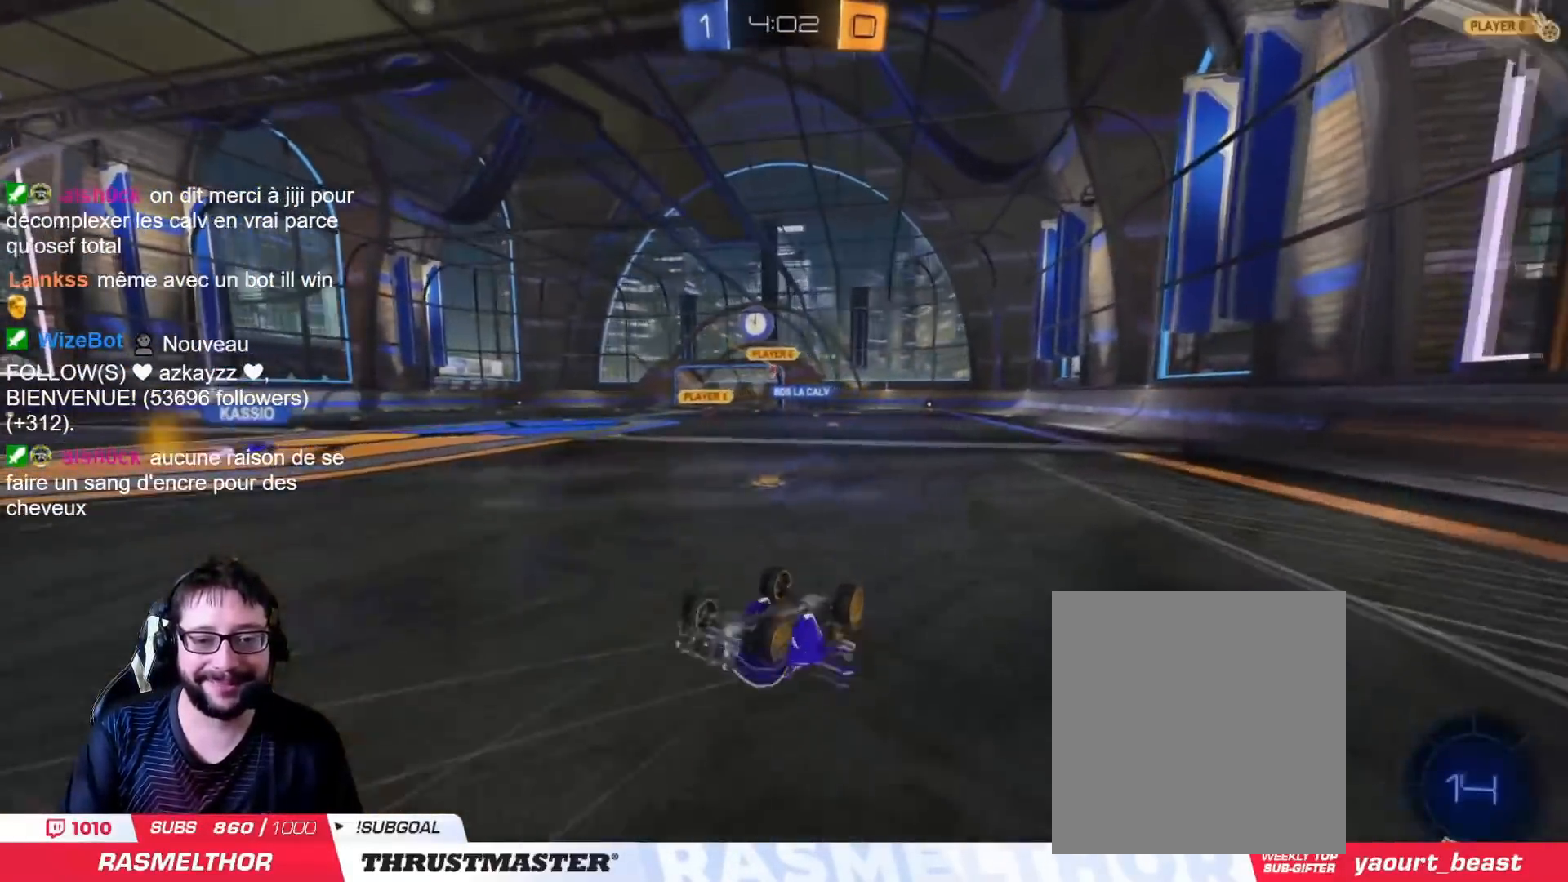
{"buttons": ["R2"], "left_stick": "center", "right_stick": "center", "events": [[317, "TRIANGLE", "down"], [433, "TRIANGLE", "up"]]}
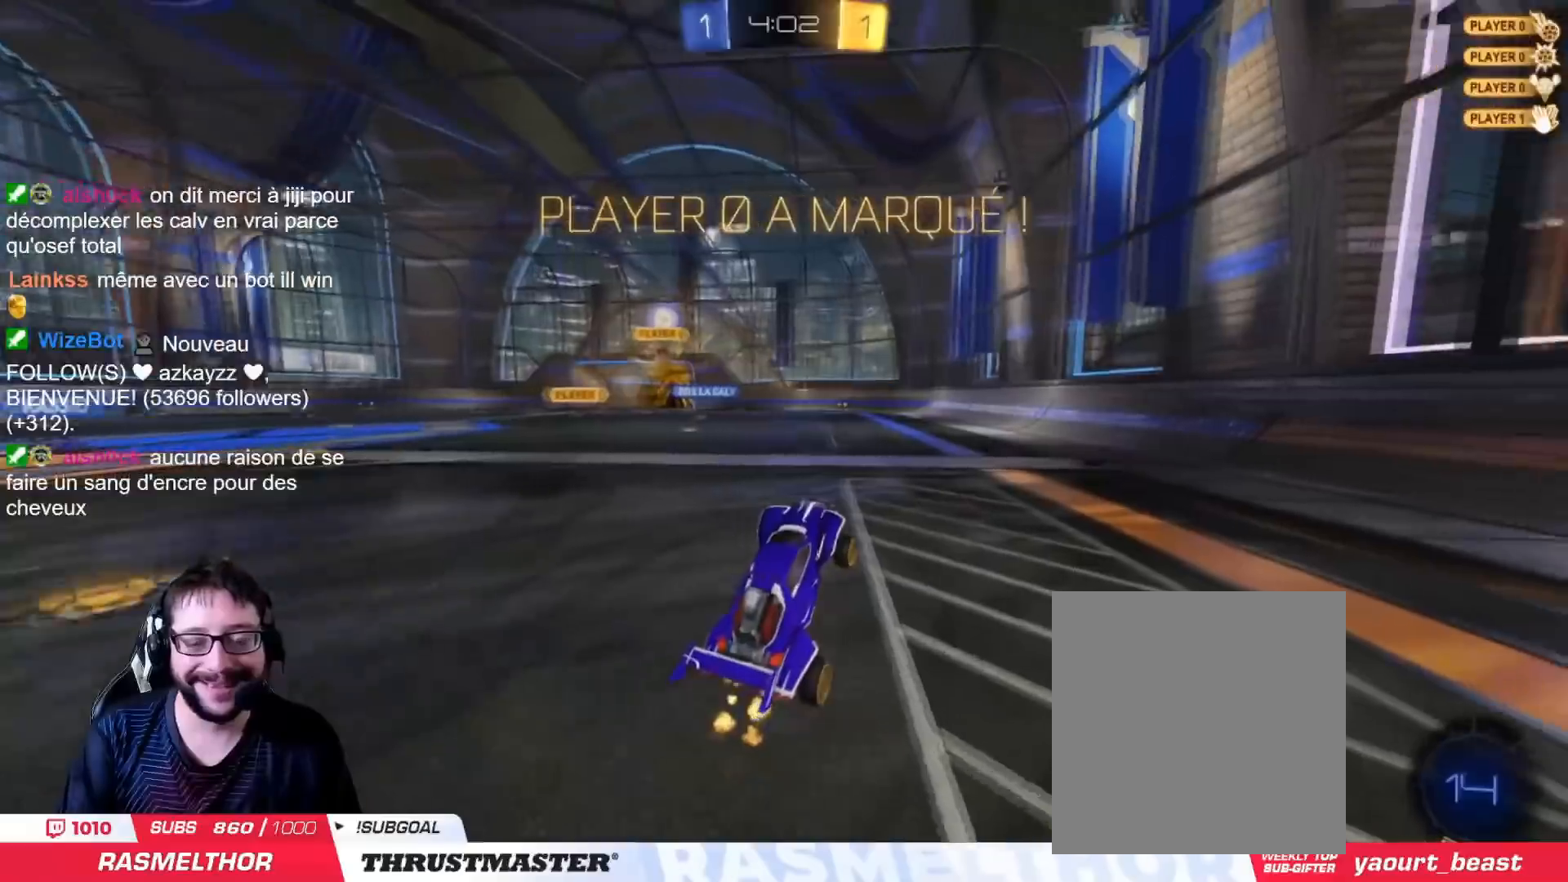
{"buttons": [], "left_stick": "center", "right_stick": "center", "events": [[67, "R2", "up"]]}
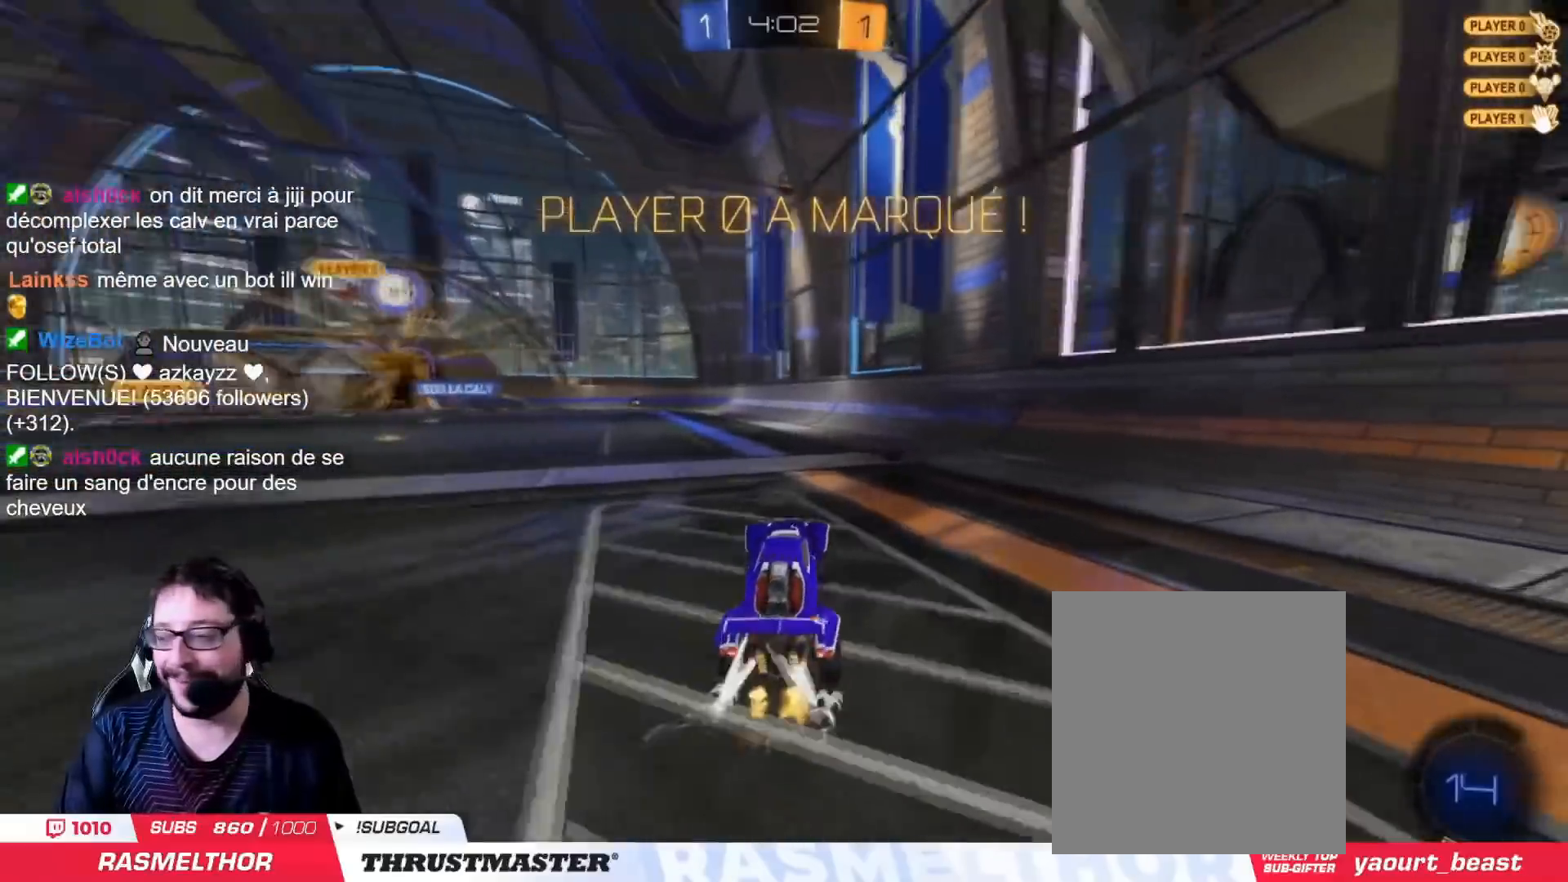
{"buttons": ["CROSS", "CIRCLE", "L2", "R2"], "left_stick": "up-left", "right_stick": "center", "events": [[133, "left_stick", "left"], [317, "left_stick", "right"], [333, "CROSS", "down"], [333, "R2", "down"], [350, "CIRCLE", "down"], [417, "L2", "down"], [433, "CROSS", "up"], [433, "left_stick", "up-left"], [483, "CROSS", "down"]]}
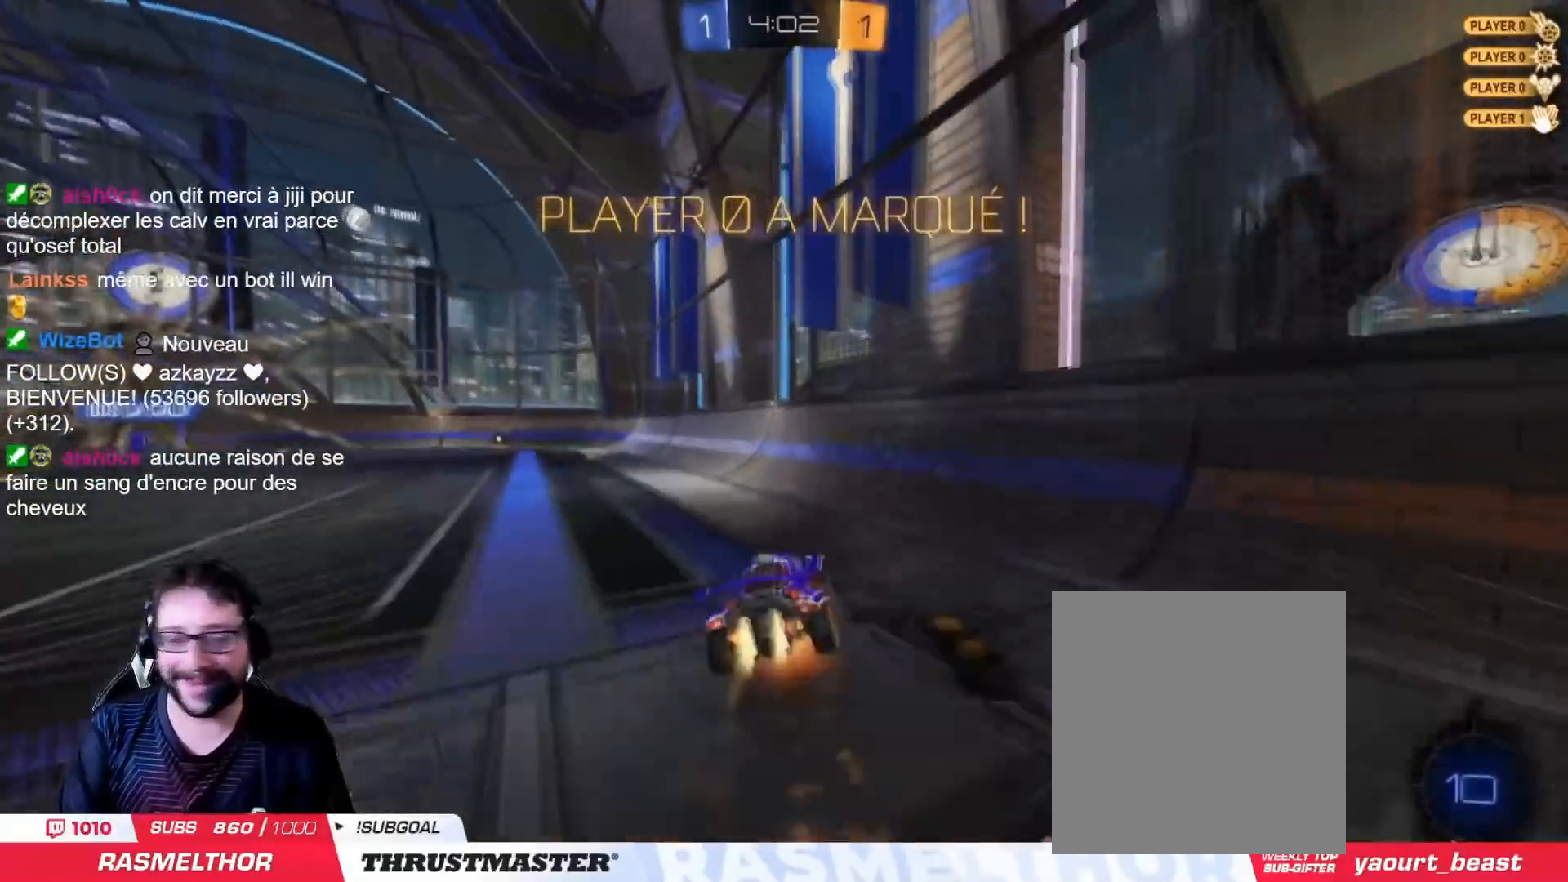
{"buttons": ["L2"], "left_stick": "up-left", "right_stick": "center", "events": [[67, "CIRCLE", "up"], [67, "CROSS", "up"], [300, "R2", "up"]]}
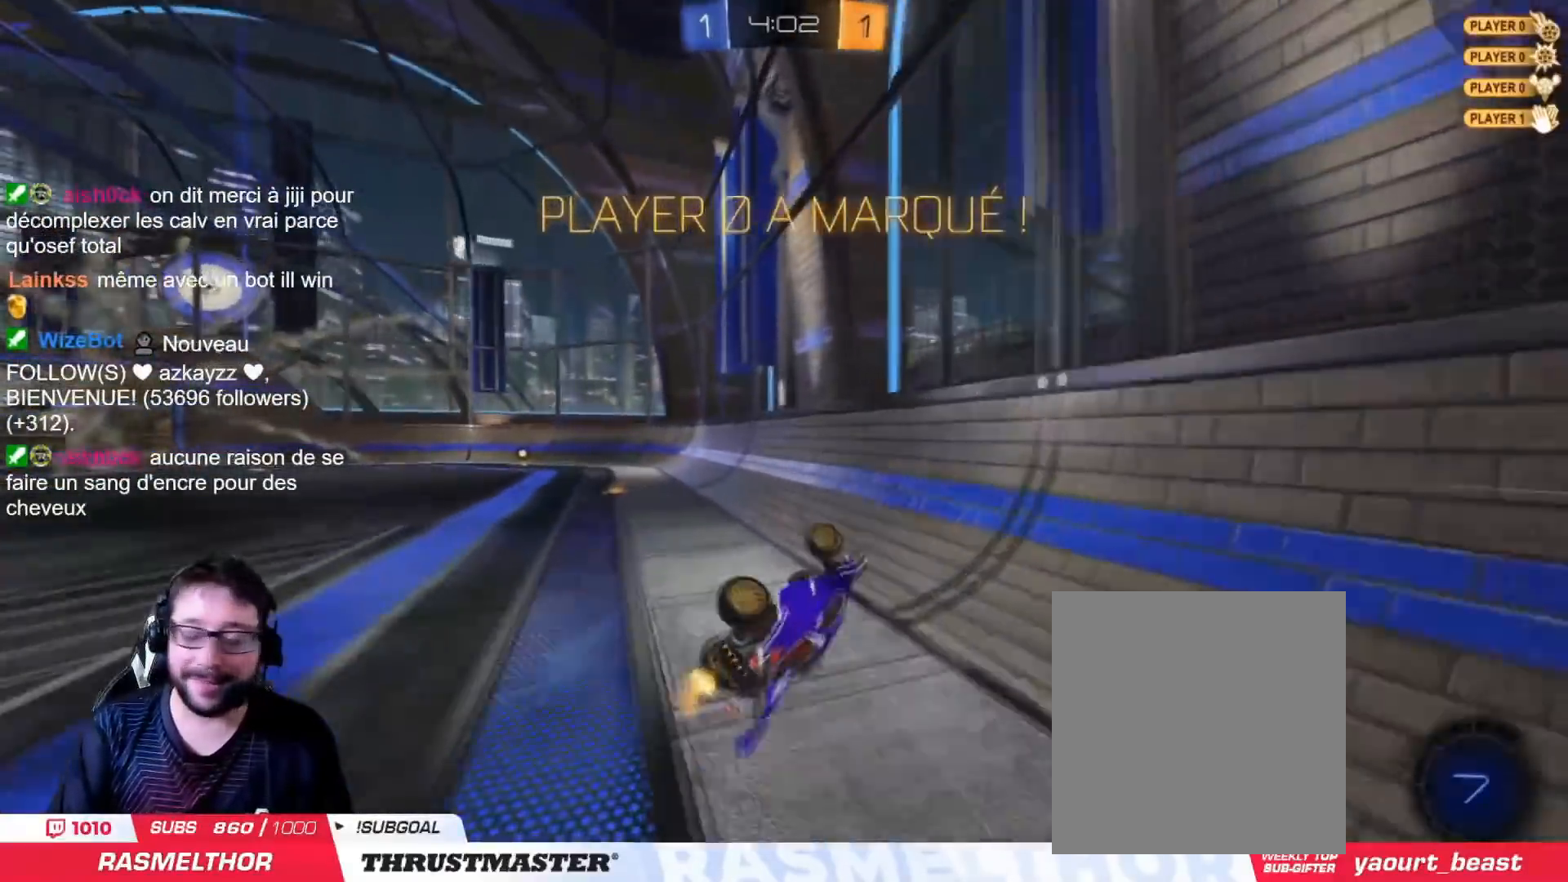
{"buttons": ["R2"], "left_stick": "left", "right_stick": "center", "events": [[66, "L2", "up"], [267, "left_stick", "center"], [400, "R2", "down"], [417, "left_stick", "left"]]}
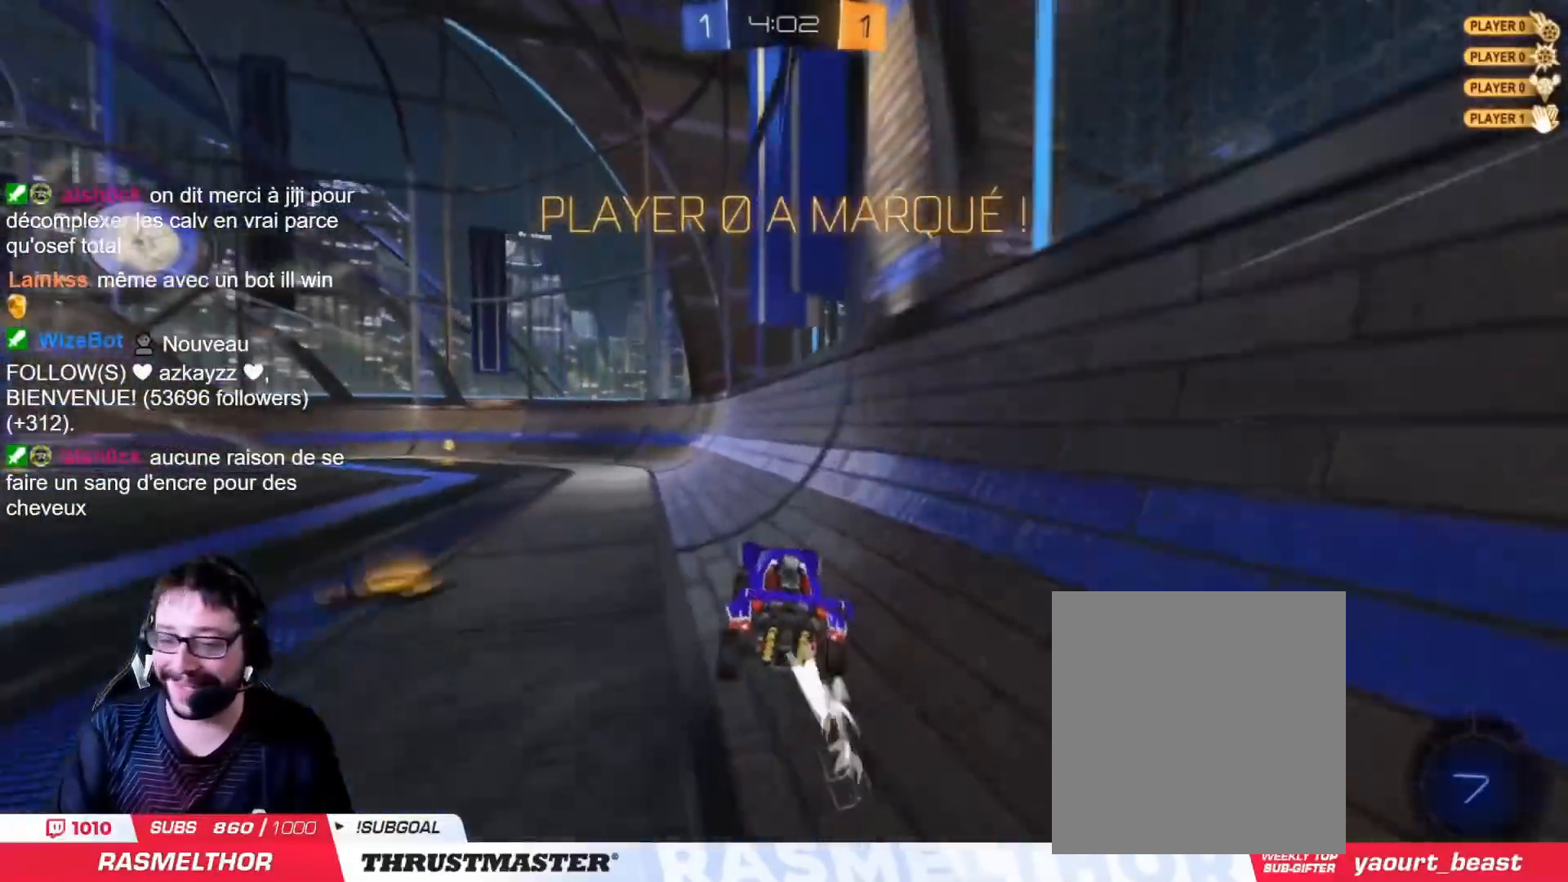
{"buttons": [], "left_stick": "left", "right_stick": "center", "events": [[33, "CIRCLE", "down"], [334, "CIRCLE", "up"], [467, "R2", "up"]]}
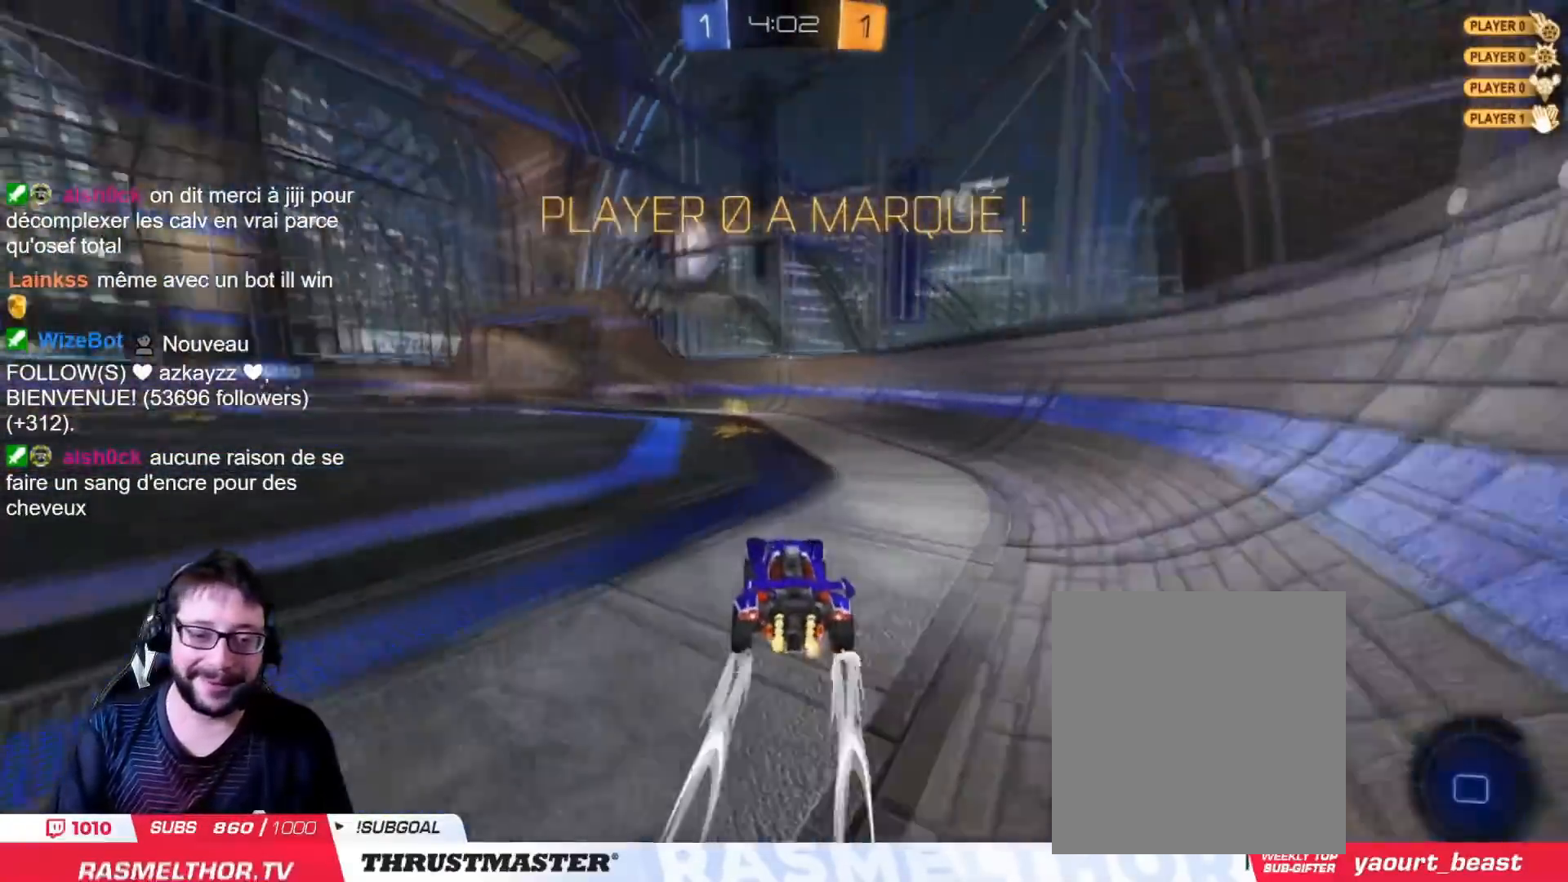
{"buttons": ["L2", "R2"], "left_stick": "right", "right_stick": "center", "events": [[116, "R2", "down"], [133, "CROSS", "down"], [200, "L2", "down"], [200, "left_stick", "right"], [233, "CROSS", "up"], [267, "CROSS", "down"], [350, "CROSS", "up"]]}
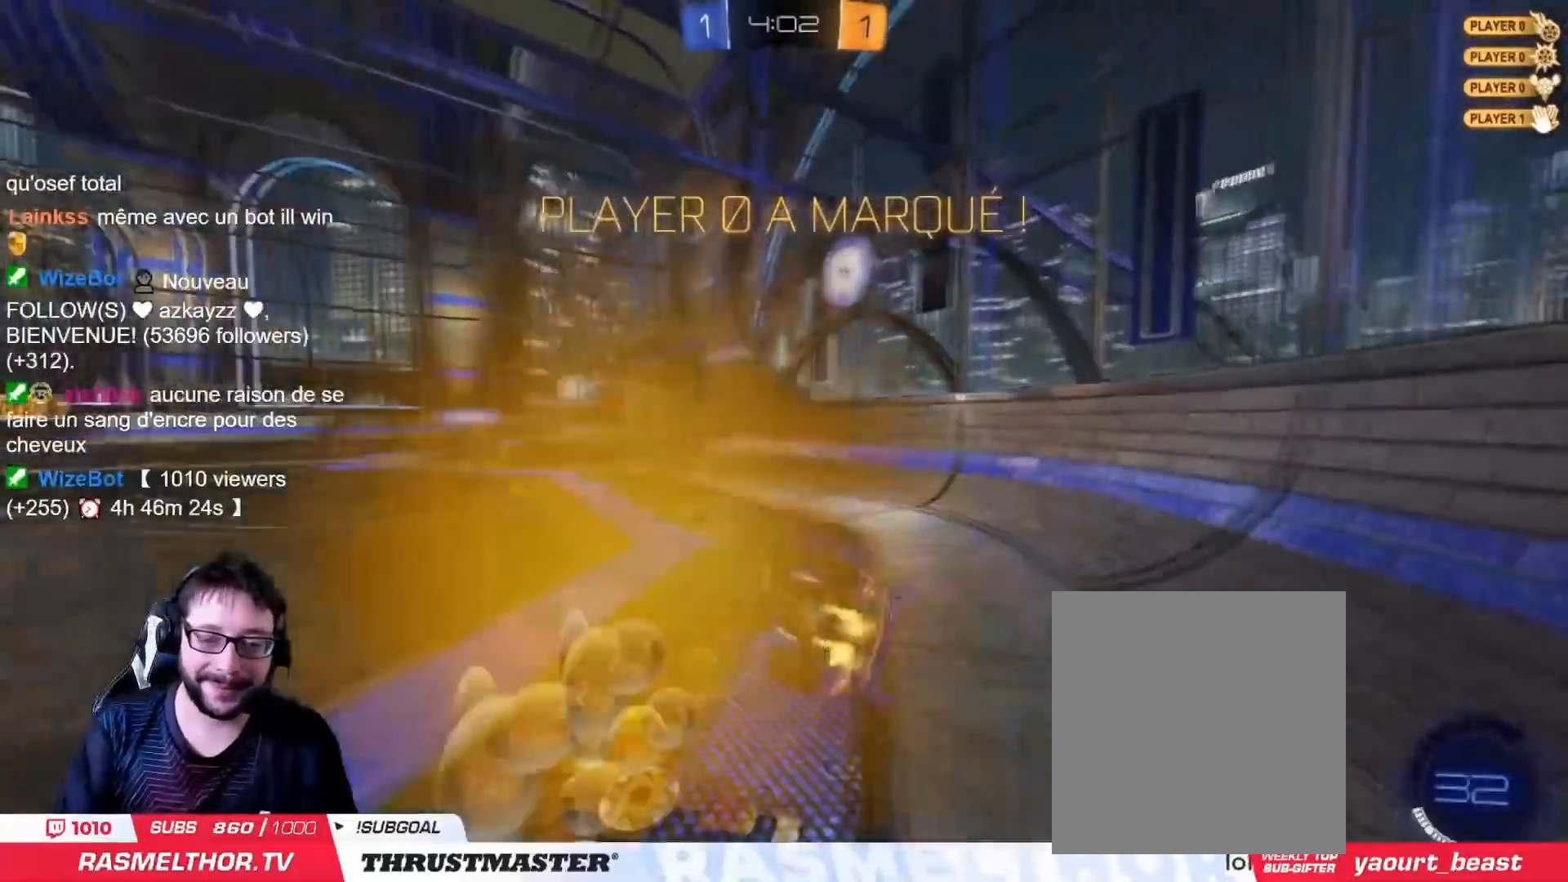
{"buttons": ["CIRCLE", "R2"], "left_stick": "center", "right_stick": "center", "events": [[134, "R2", "up"], [250, "R2", "down"], [267, "L2", "up"], [300, "CIRCLE", "down"], [317, "TRIANGLE", "down"], [367, "left_stick", "center"], [501, "TRIANGLE", "up"]]}
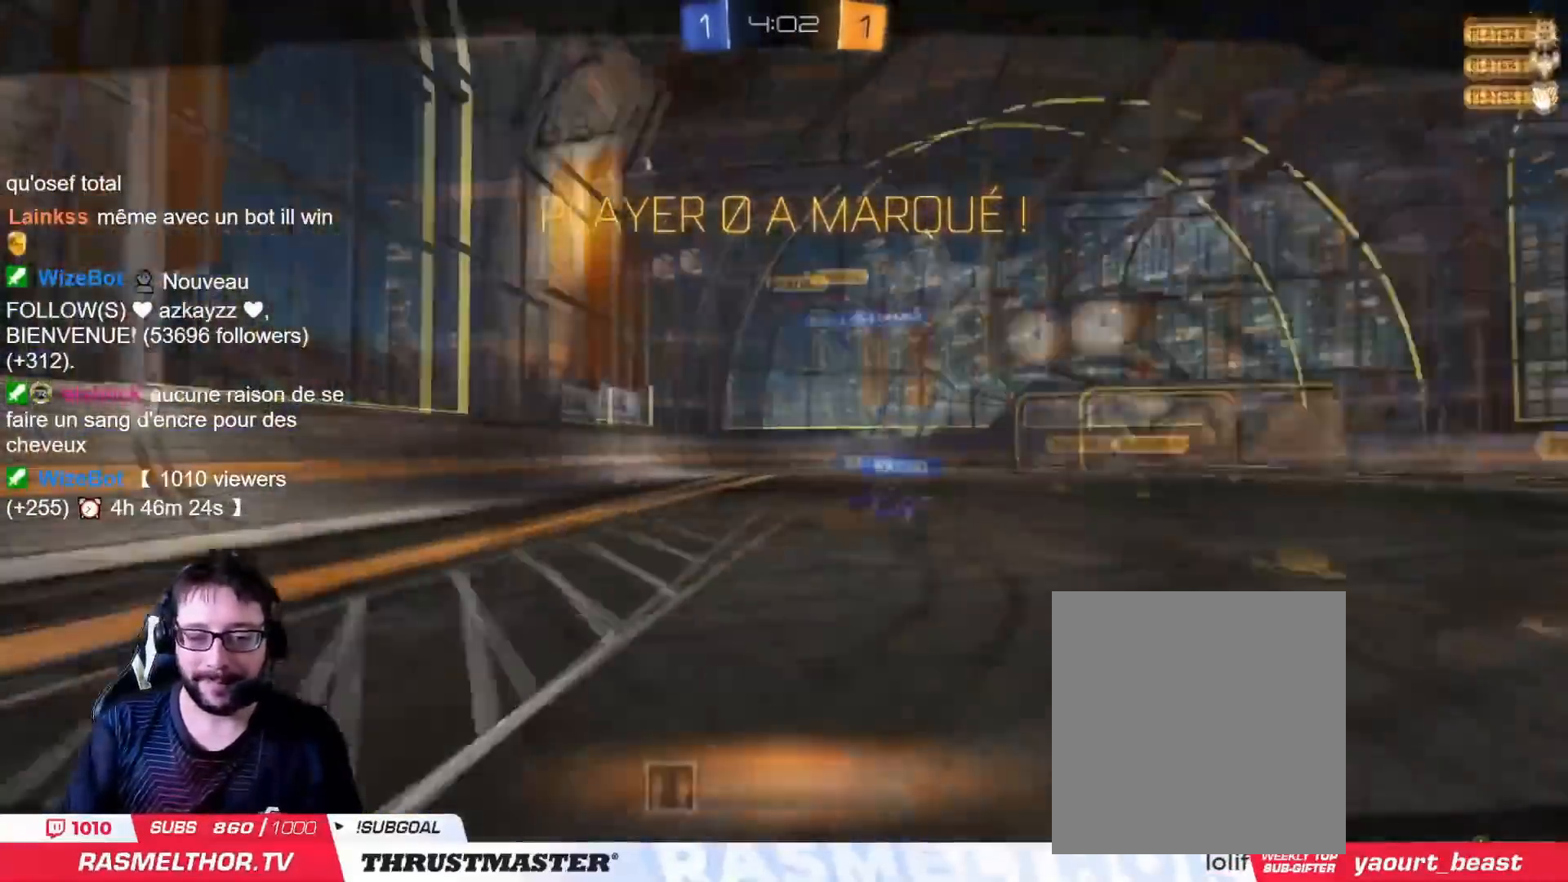
{"buttons": [], "left_stick": "center", "right_stick": "center", "events": [[66, "CIRCLE", "up"], [150, "R2", "up"]]}
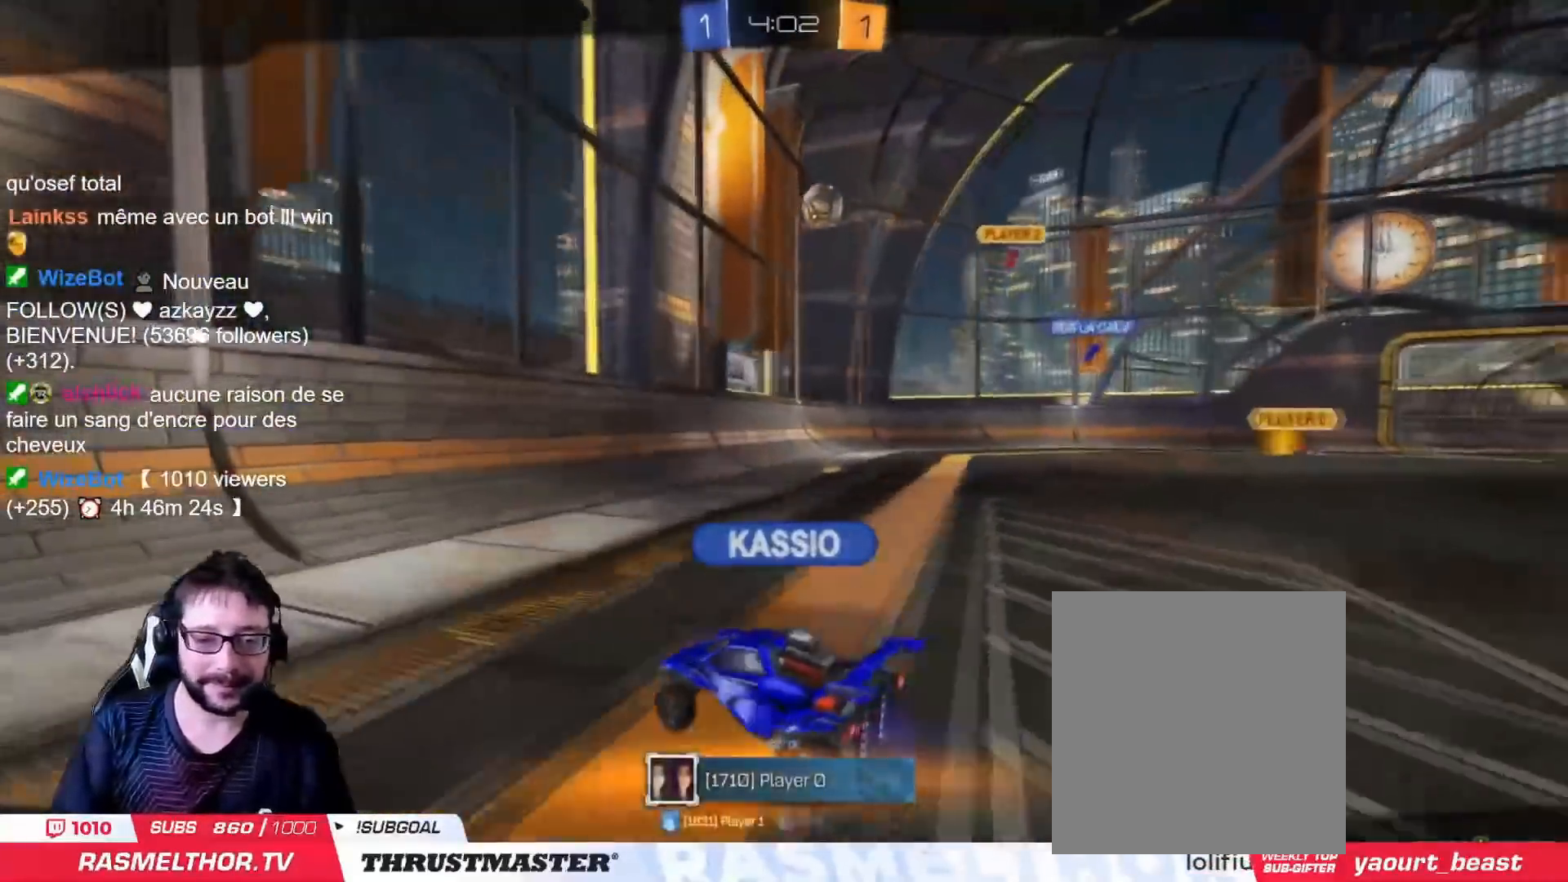
{"buttons": [], "left_stick": "center", "right_stick": "center", "events": [[350, "CROSS", "down"], [484, "CROSS", "up"]]}
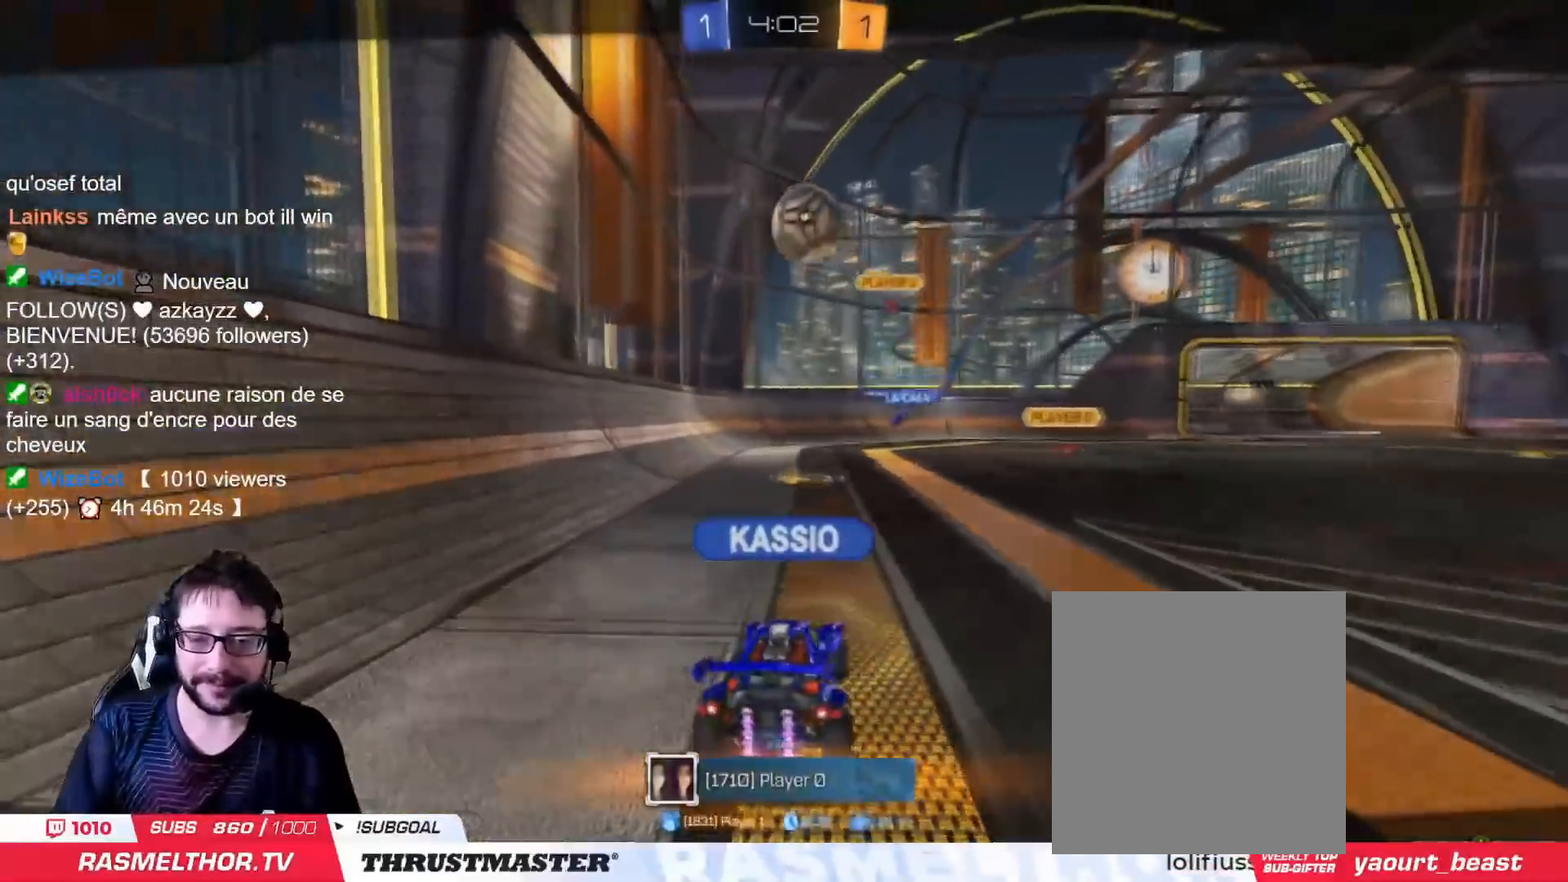
{"buttons": [], "left_stick": "center", "right_stick": "center", "events": []}
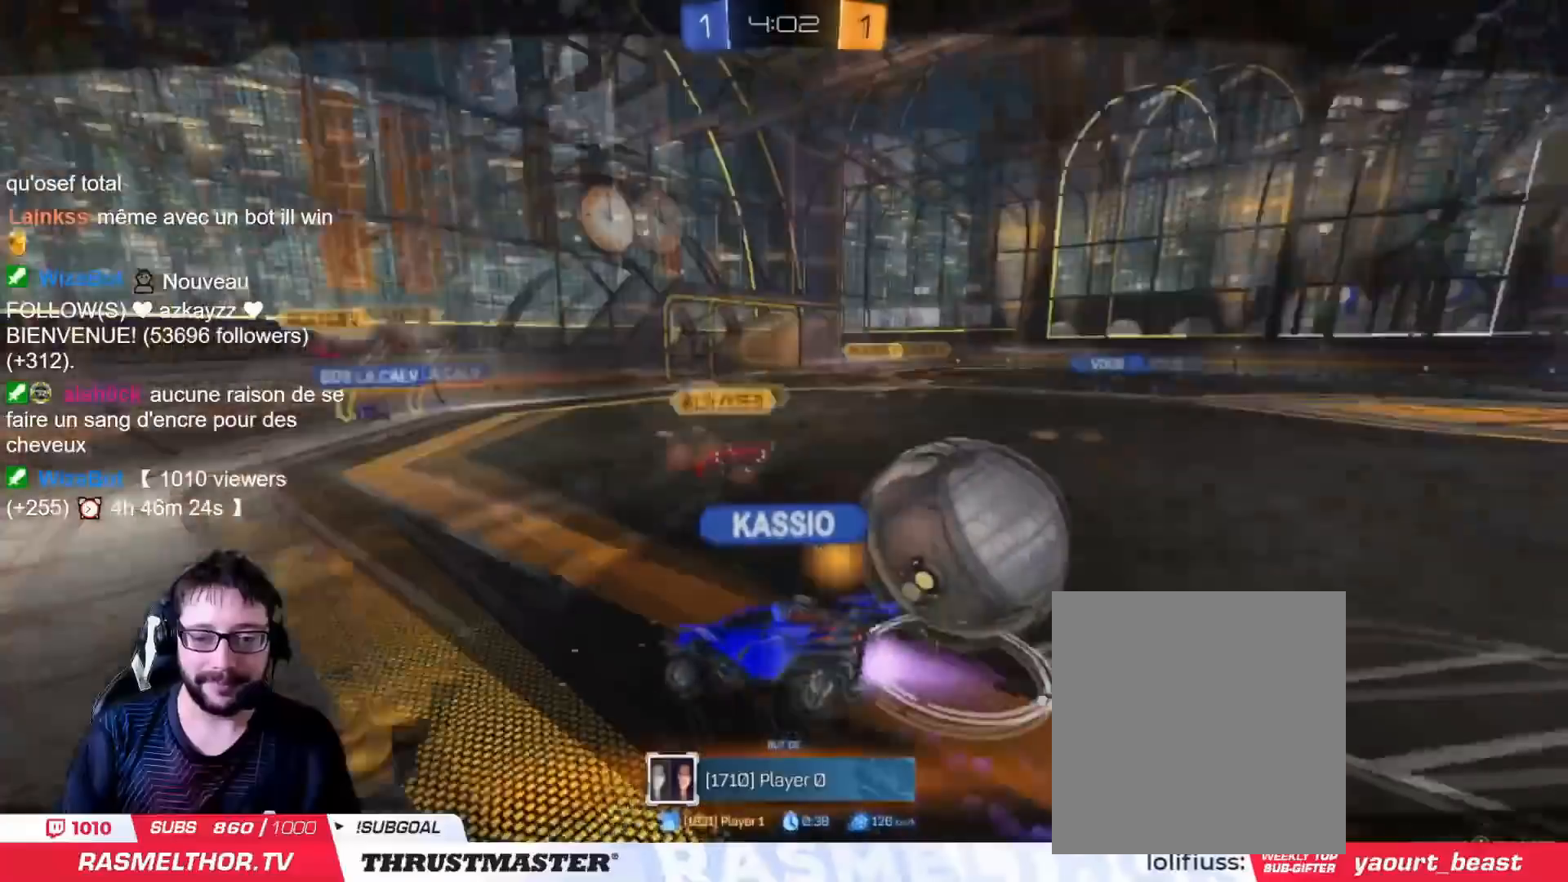
{"buttons": [], "left_stick": "center", "right_stick": "center", "events": []}
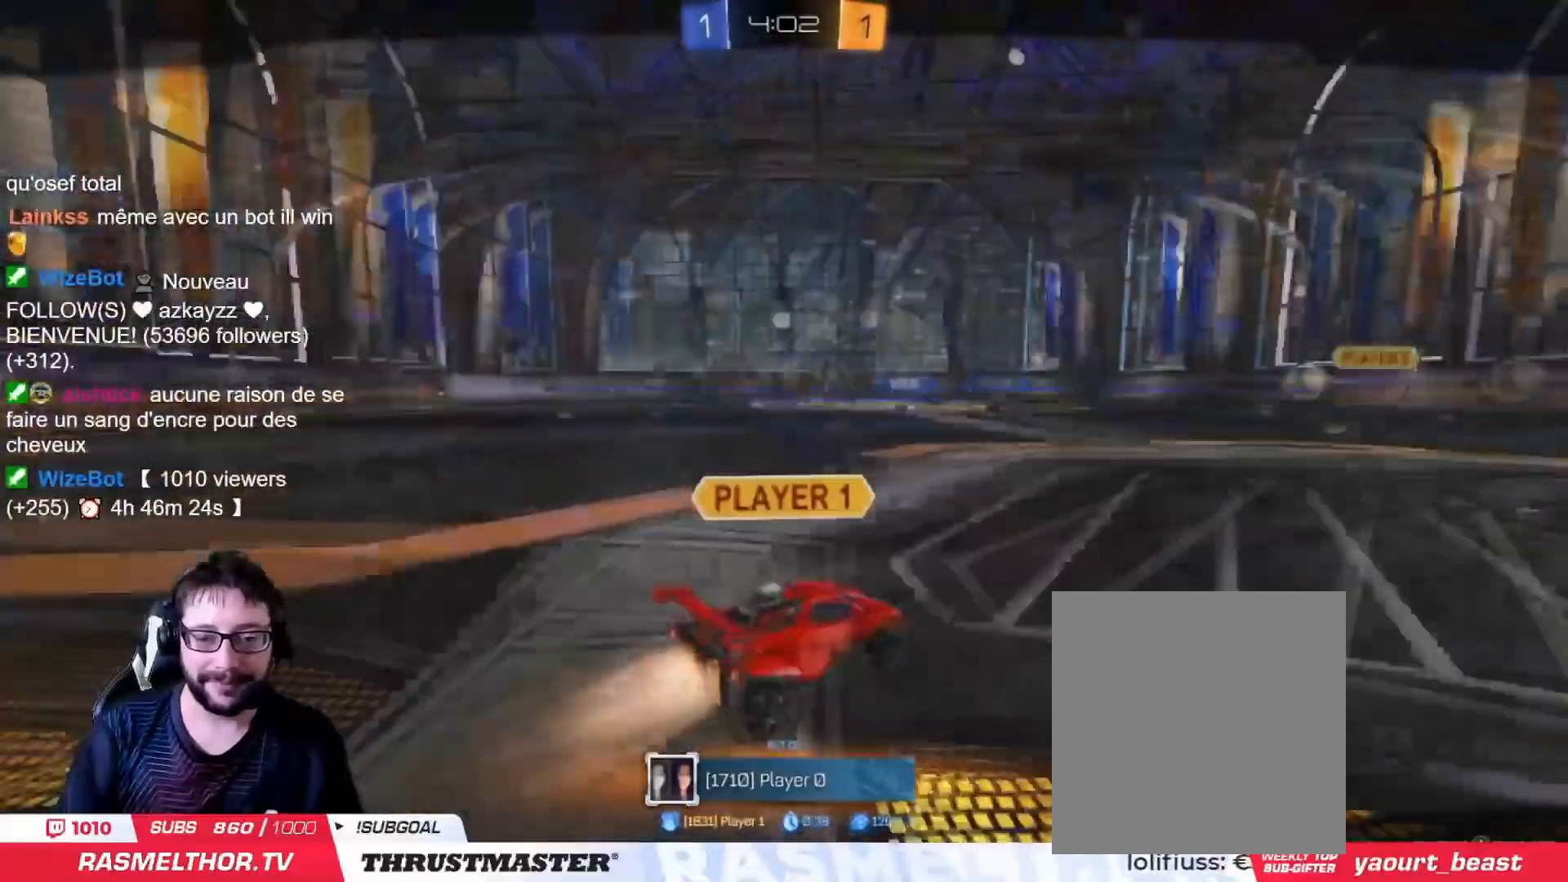
{"buttons": [], "left_stick": "center", "right_stick": "center", "events": []}
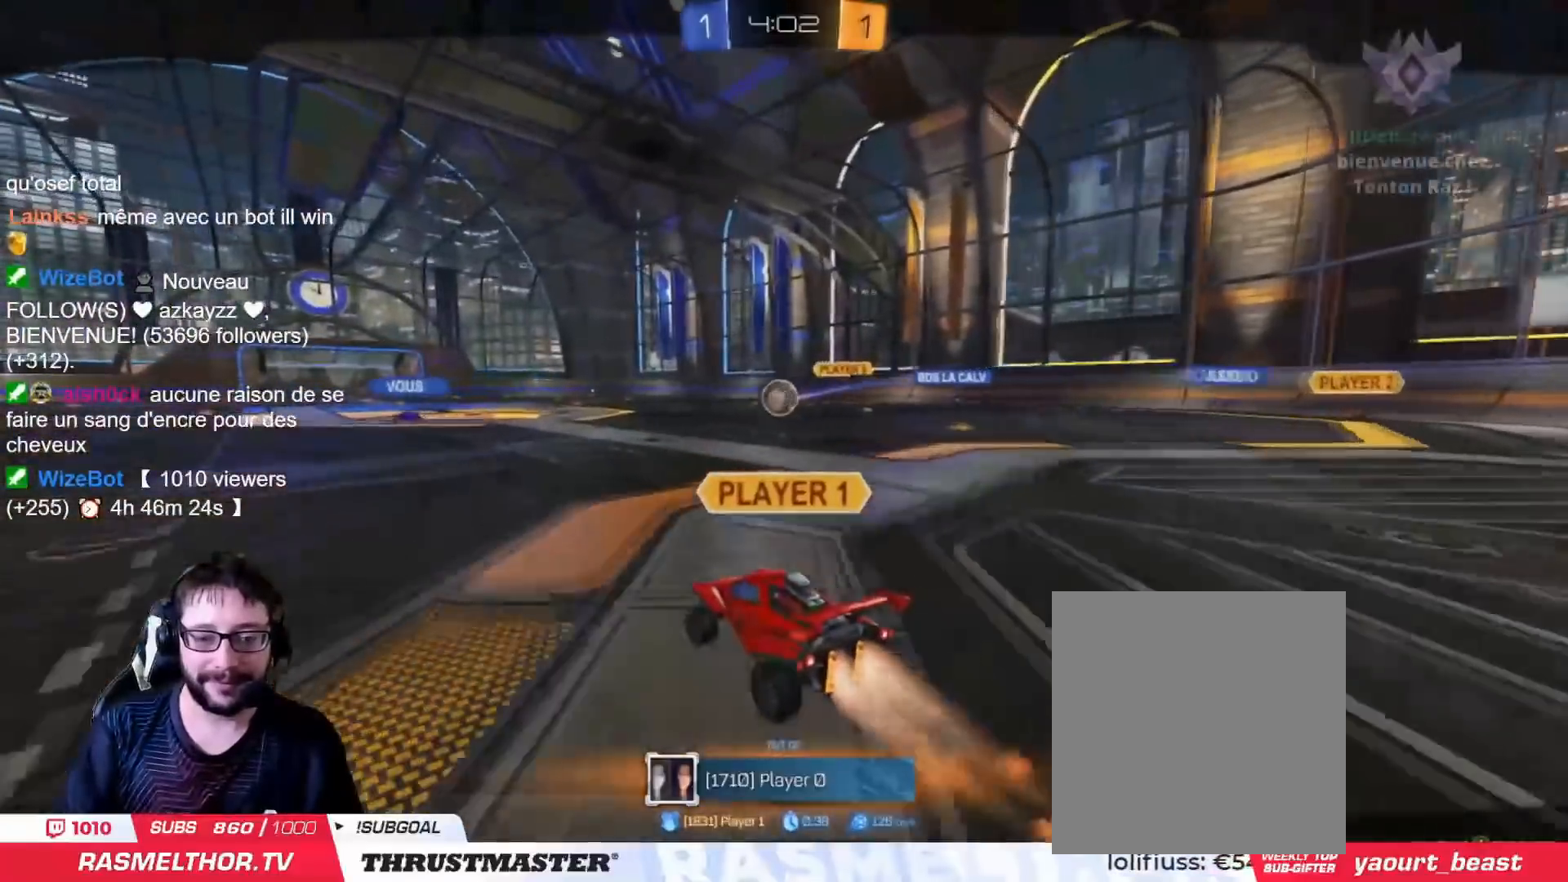
{"buttons": [], "left_stick": "center", "right_stick": "center", "events": [[17, "CROSS", "down"], [134, "CROSS", "up"]]}
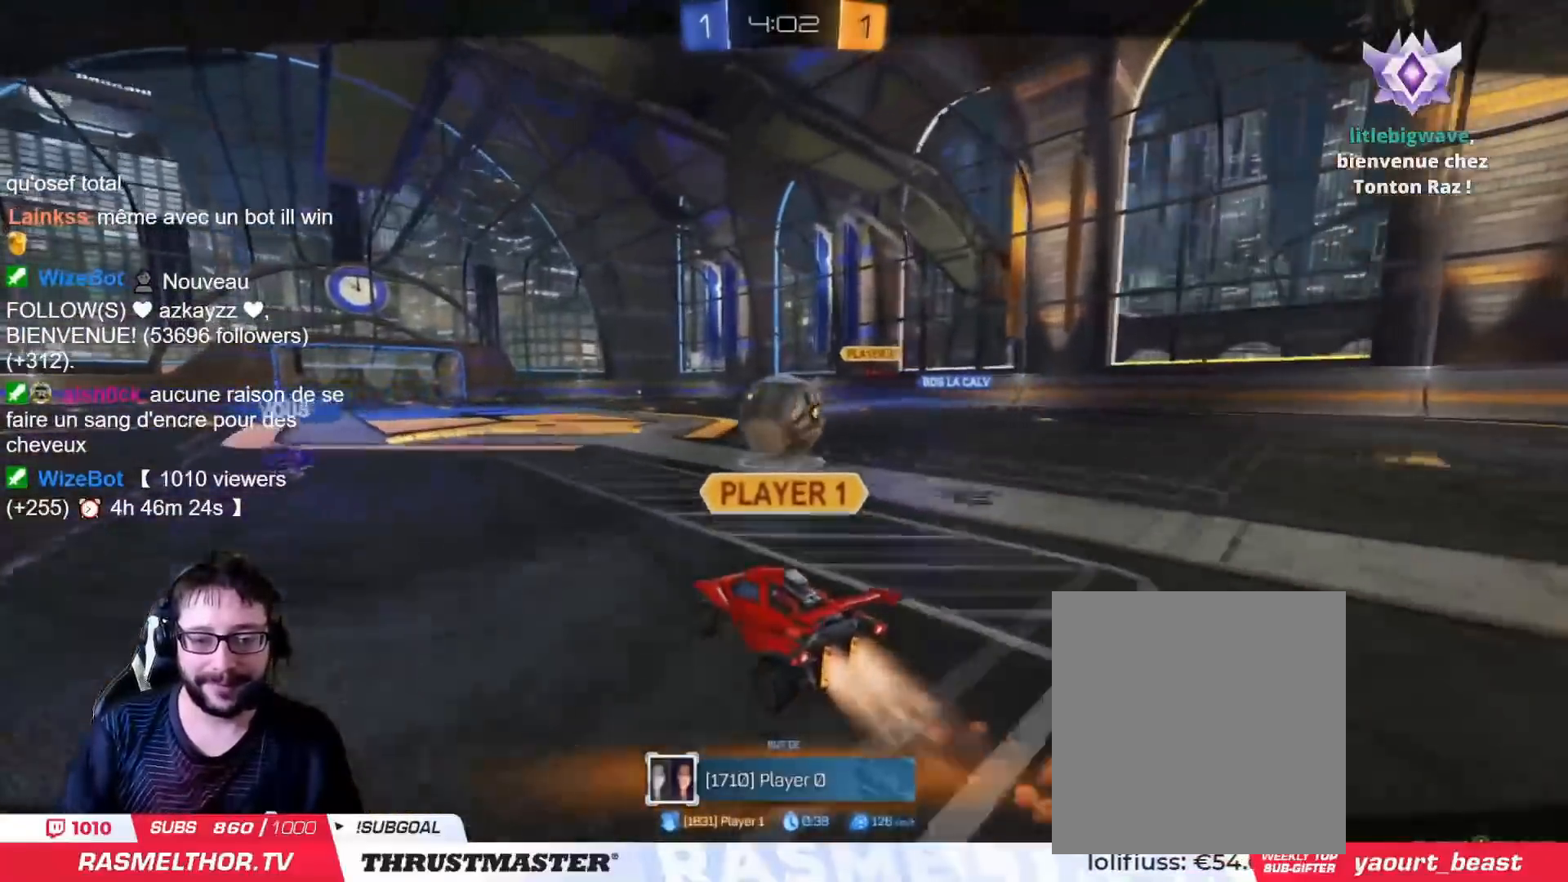
{"buttons": [], "left_stick": "center", "right_stick": "center", "events": []}
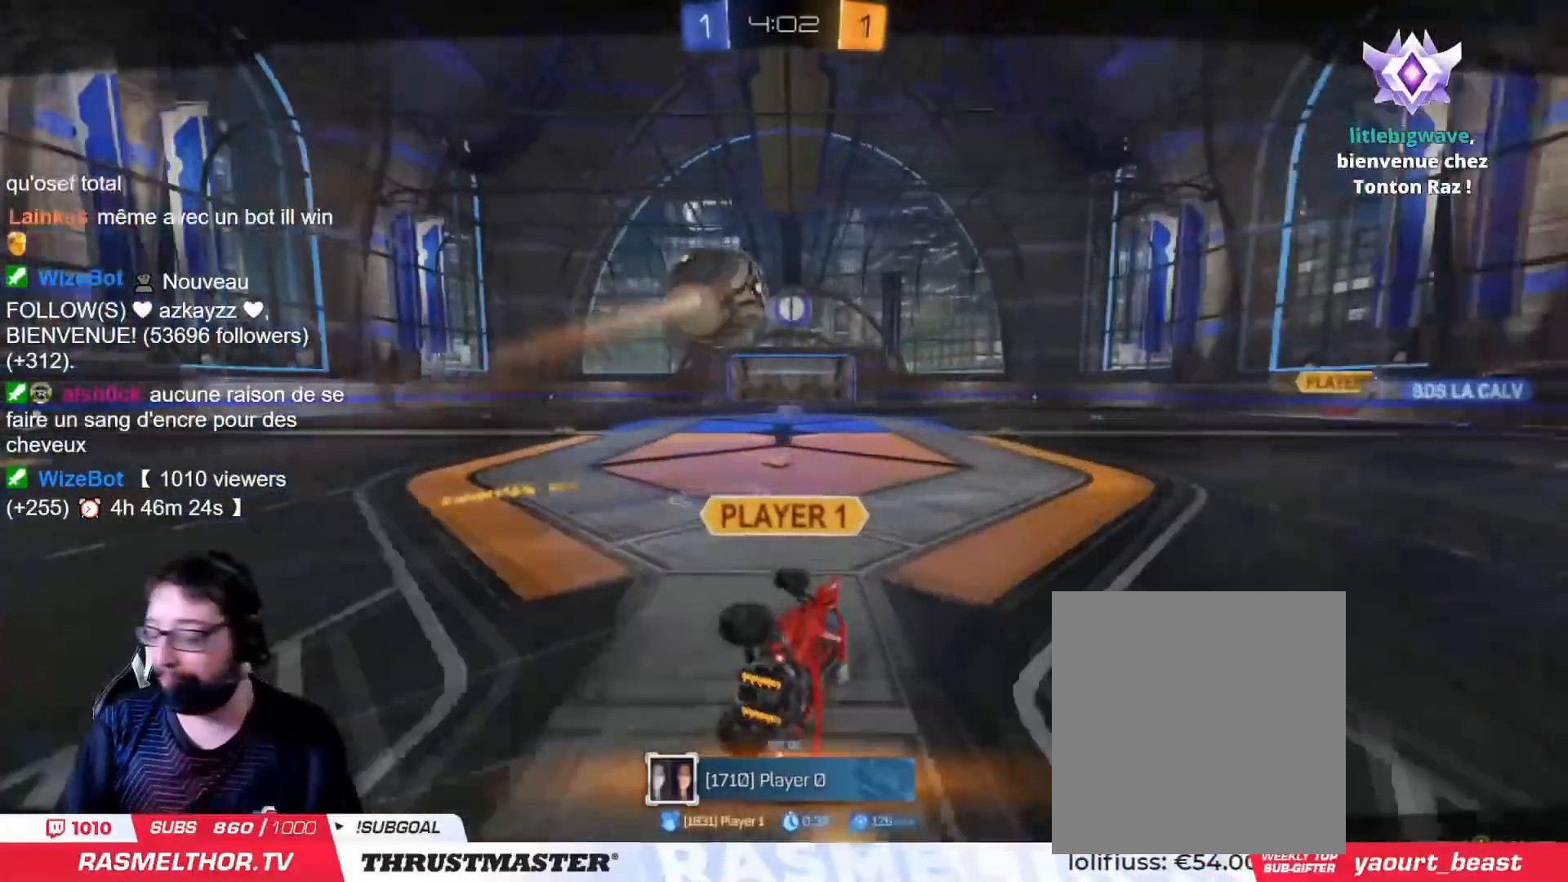
{"buttons": [], "left_stick": "center", "right_stick": "center", "events": []}
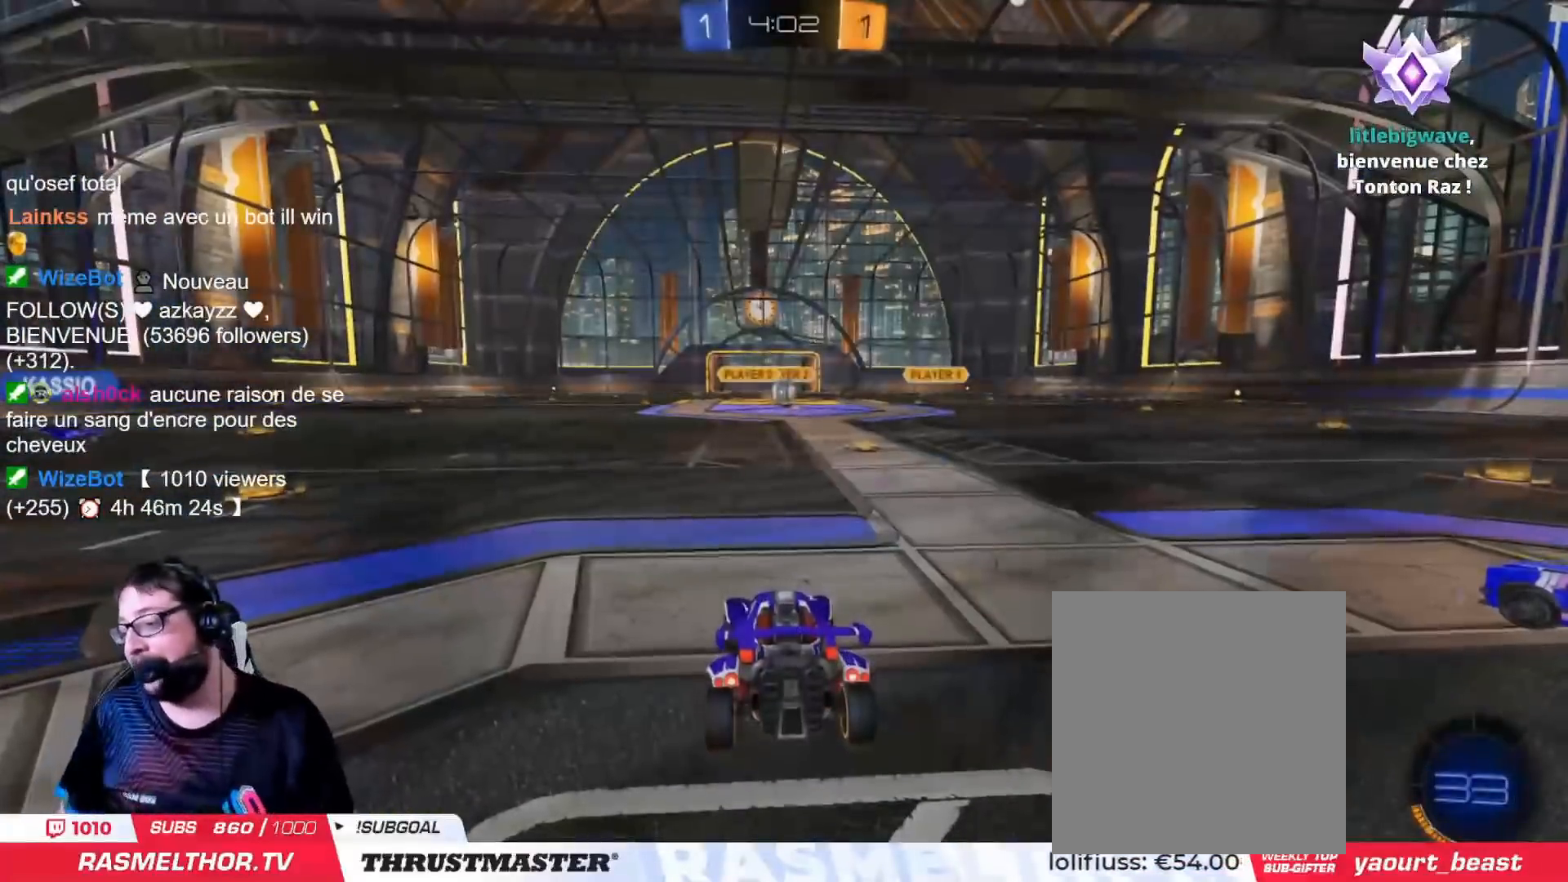
{"buttons": [], "left_stick": "center", "right_stick": "center", "events": []}
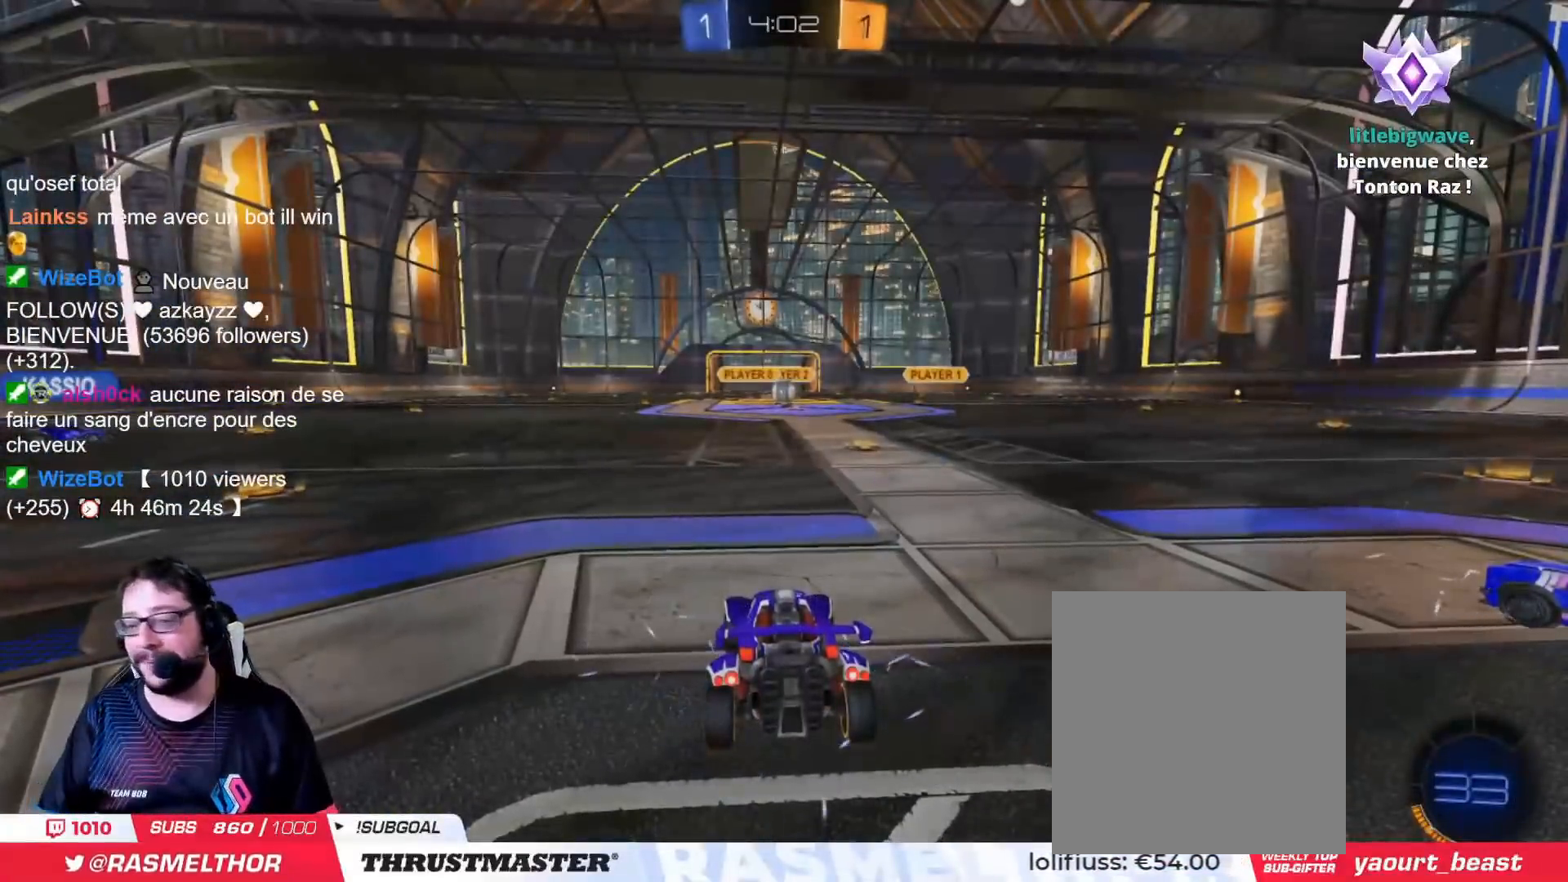
{"buttons": [], "left_stick": "center", "right_stick": "center", "events": [[200, "R2", "down"], [217, "TRIANGLE", "down"], [284, "TRIANGLE", "up"], [451, "R2", "up"]]}
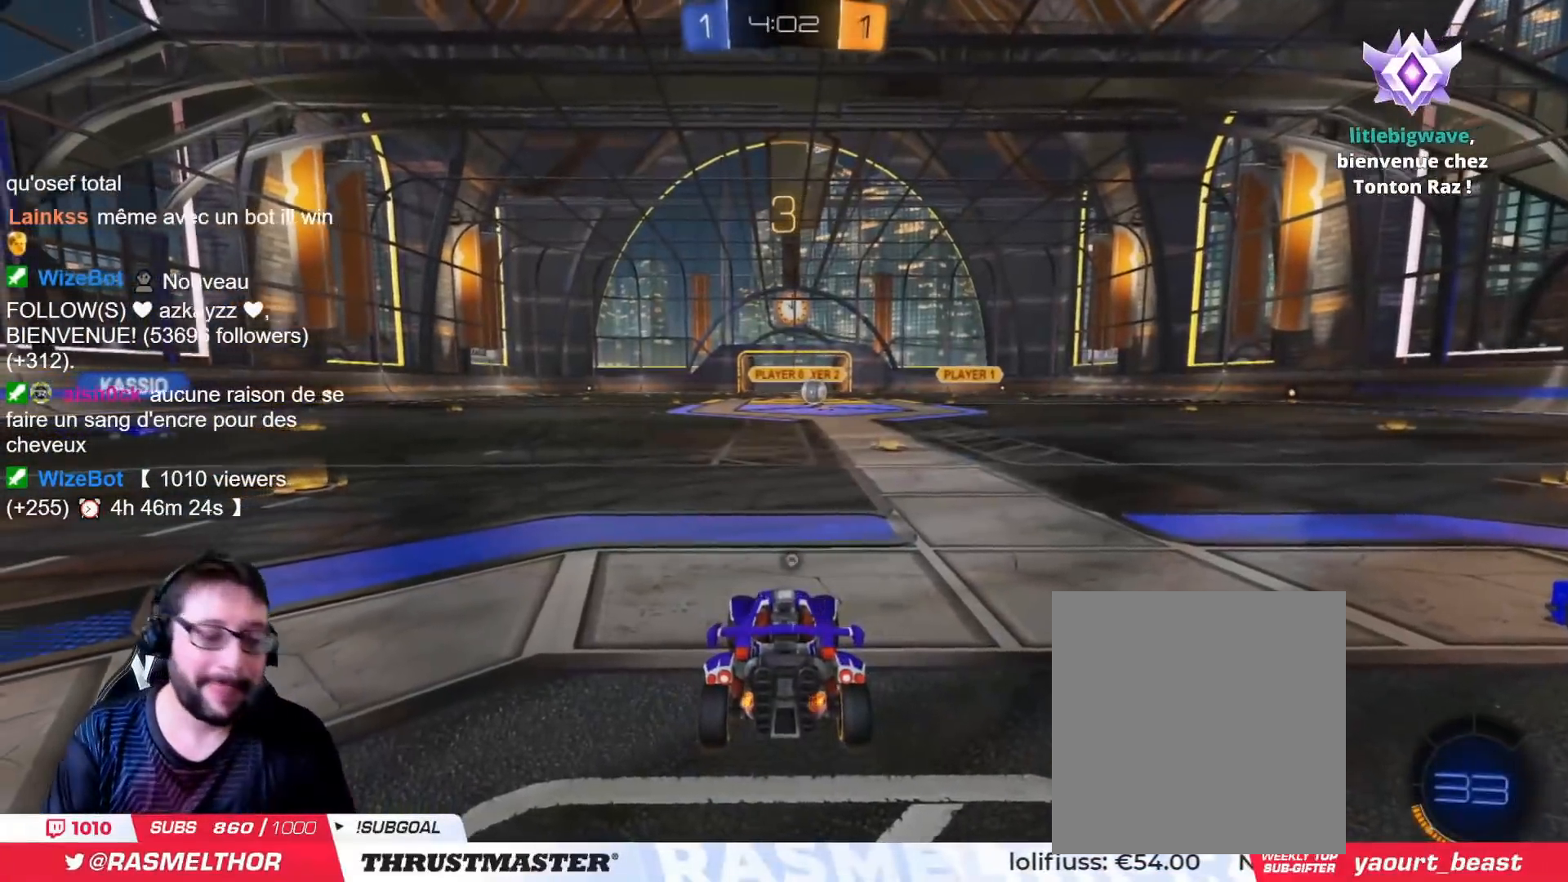
{"buttons": ["R2"], "left_stick": "center", "right_stick": "right", "events": [[16, "R2", "down"], [100, "TRIANGLE", "down"], [183, "TRIANGLE", "up"], [467, "right_stick", "right"]]}
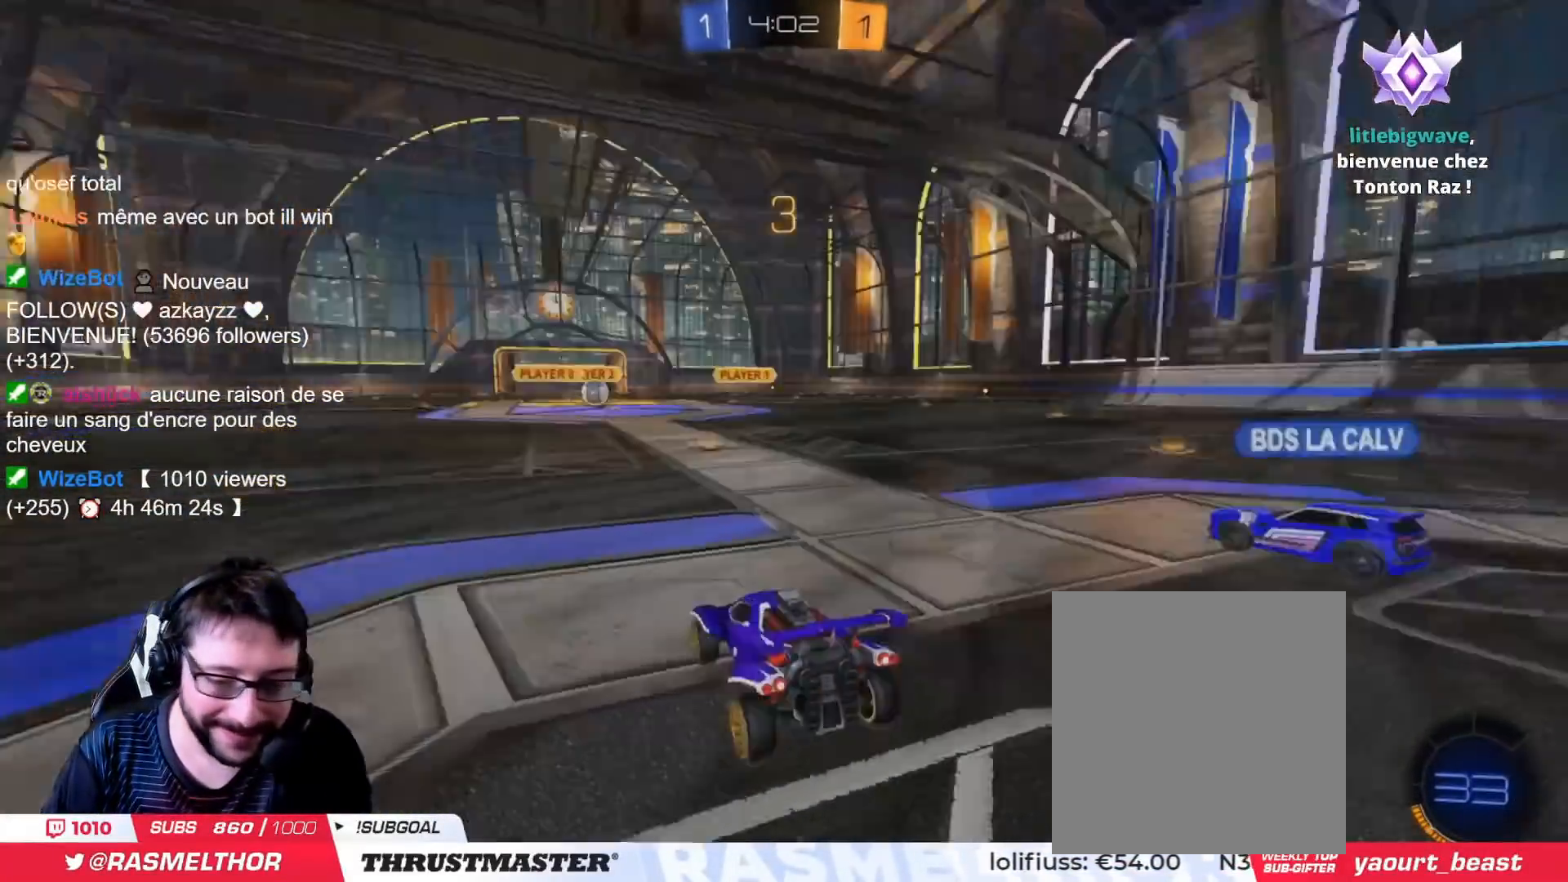
{"buttons": ["R2"], "left_stick": "center", "right_stick": "center", "events": [[200, "right_stick", "center"]]}
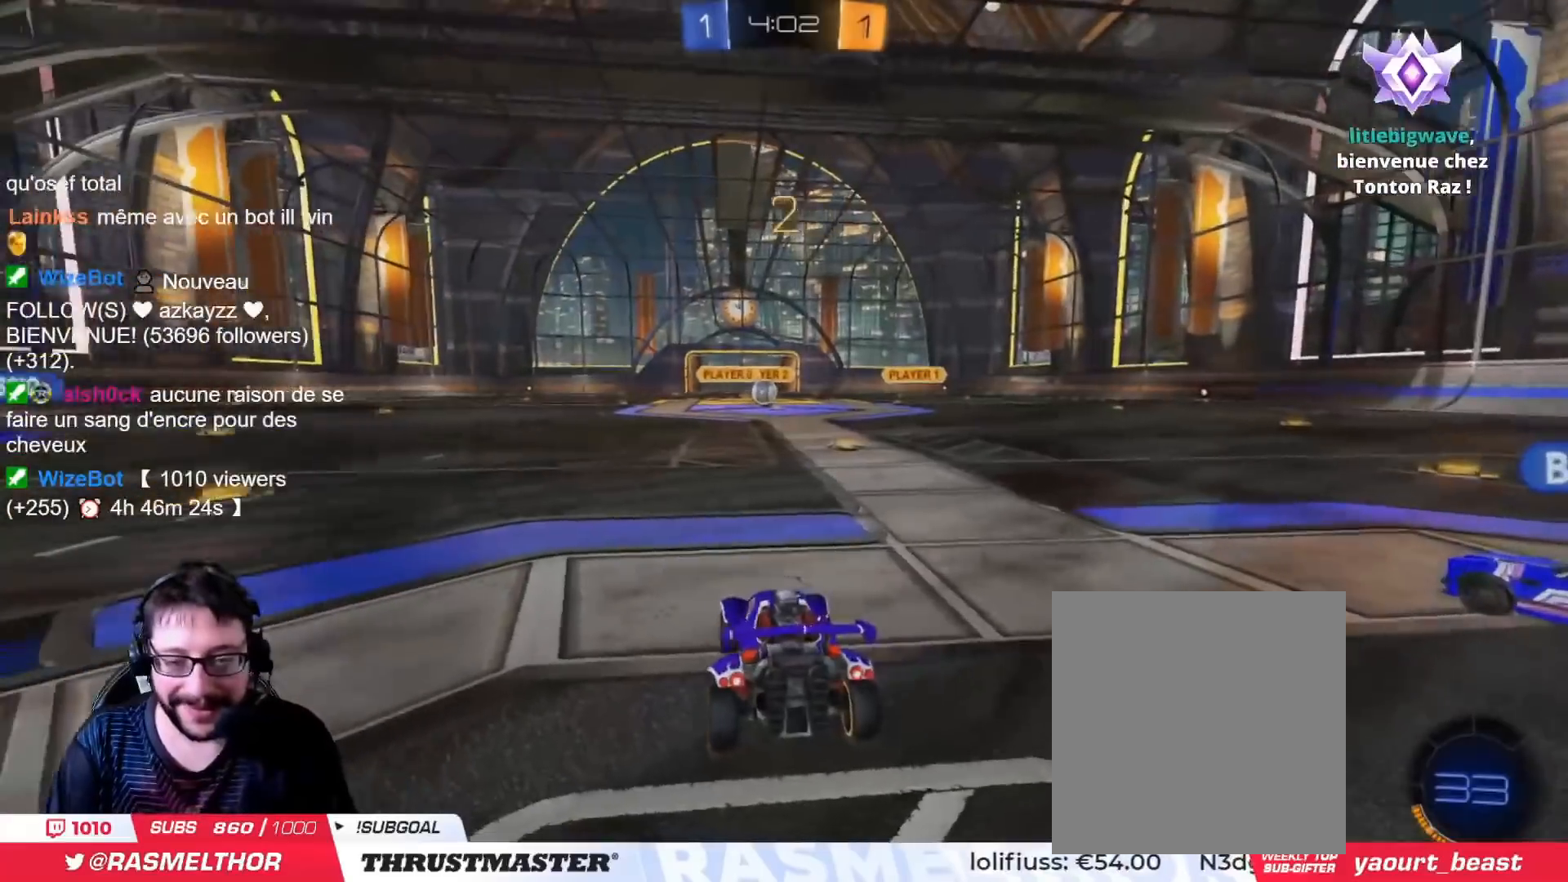
{"buttons": ["R2"], "left_stick": "center", "right_stick": "center", "events": []}
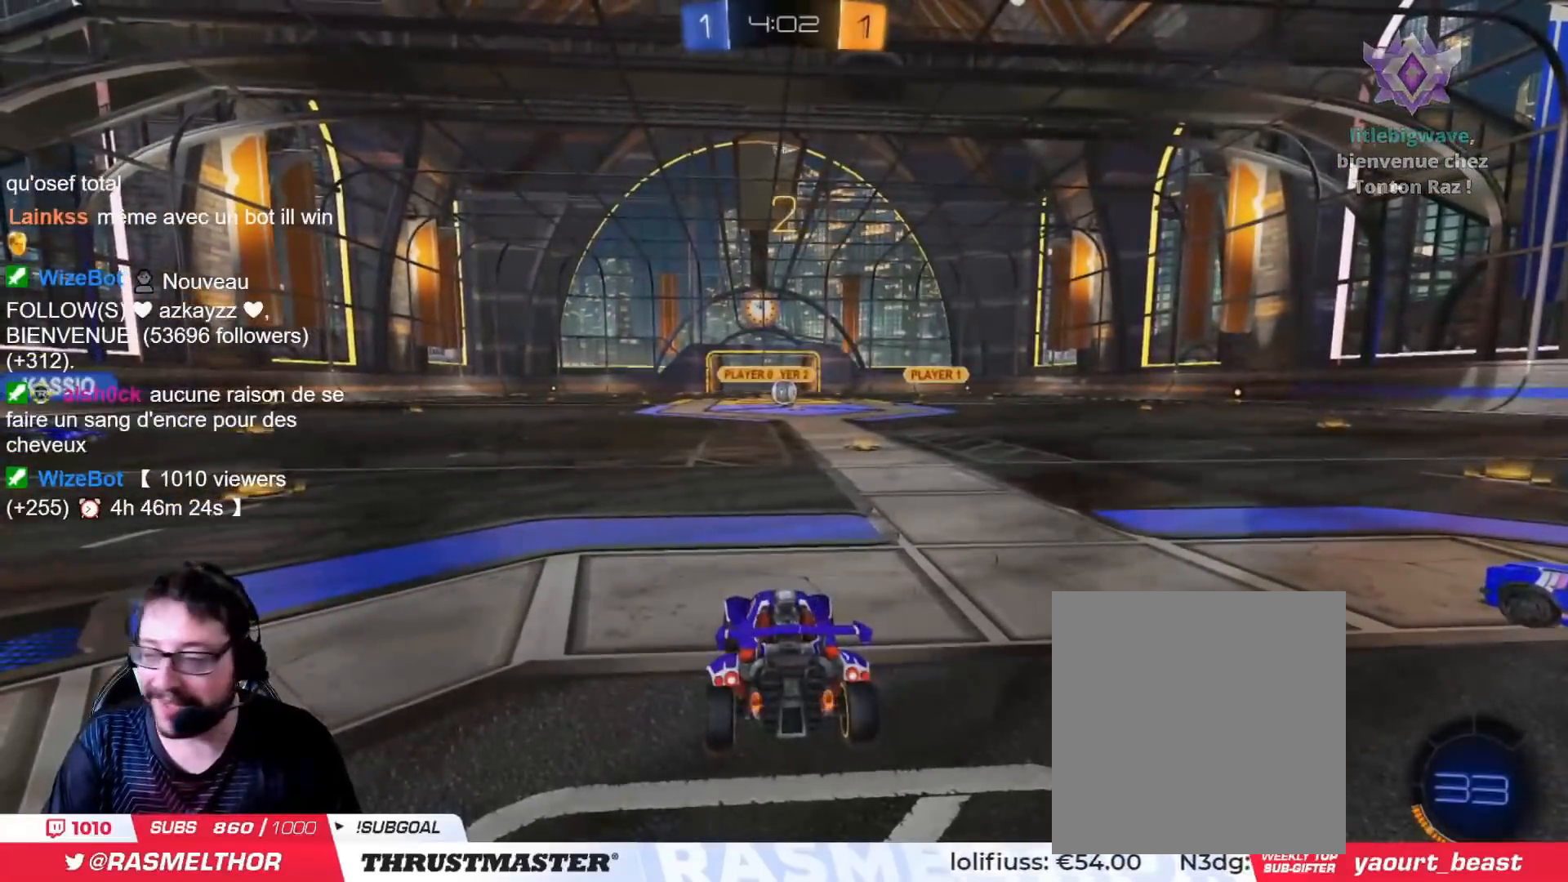
{"buttons": ["R2"], "left_stick": "center", "right_stick": "center", "events": []}
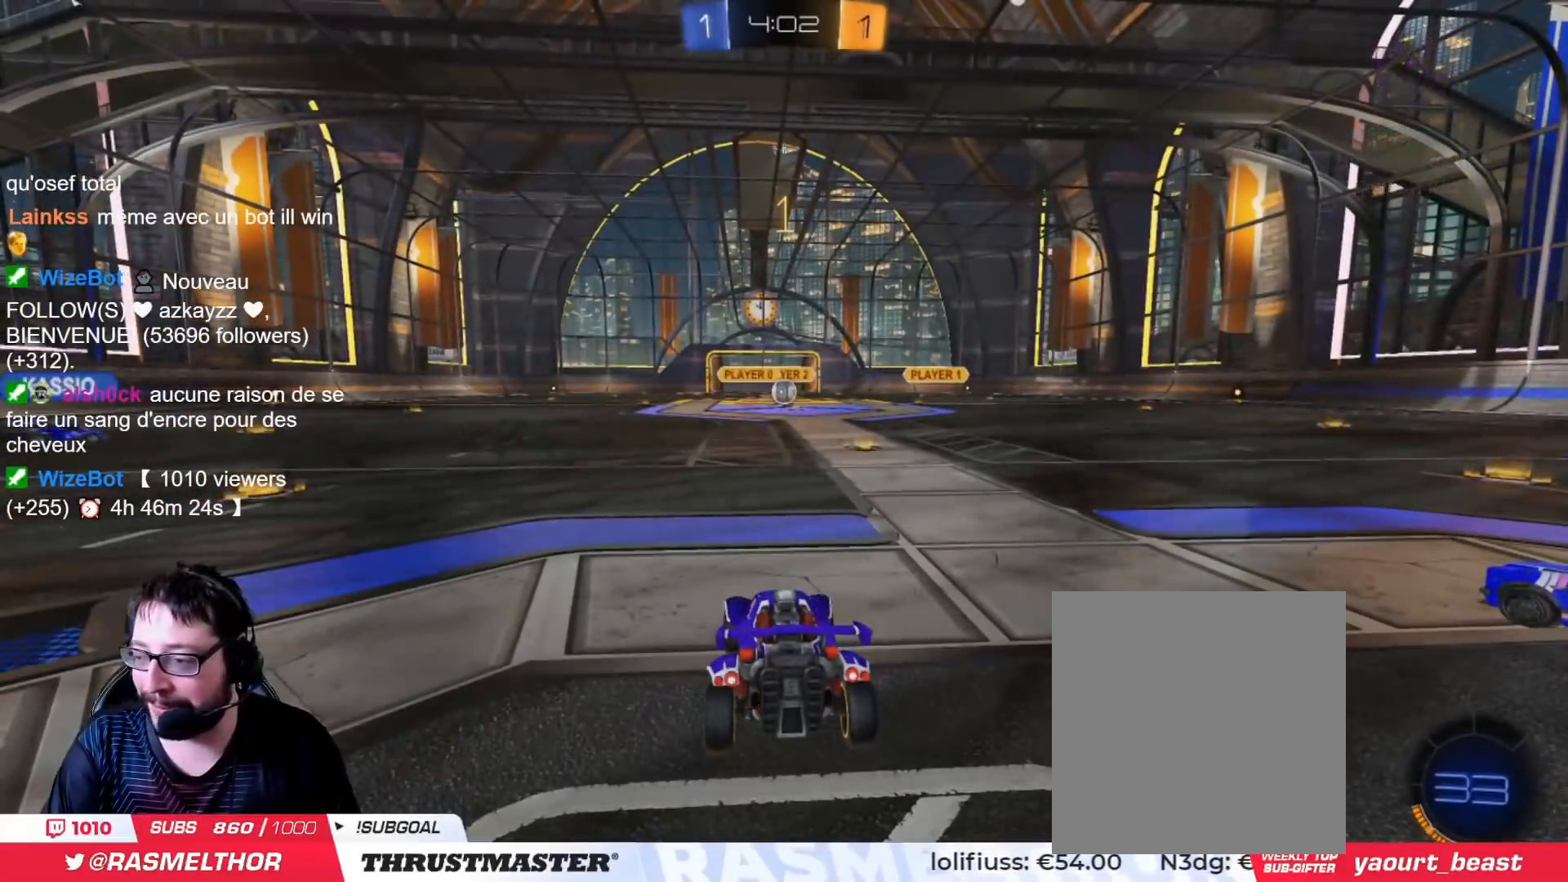
{"buttons": ["R2"], "left_stick": "center", "right_stick": "center", "events": []}
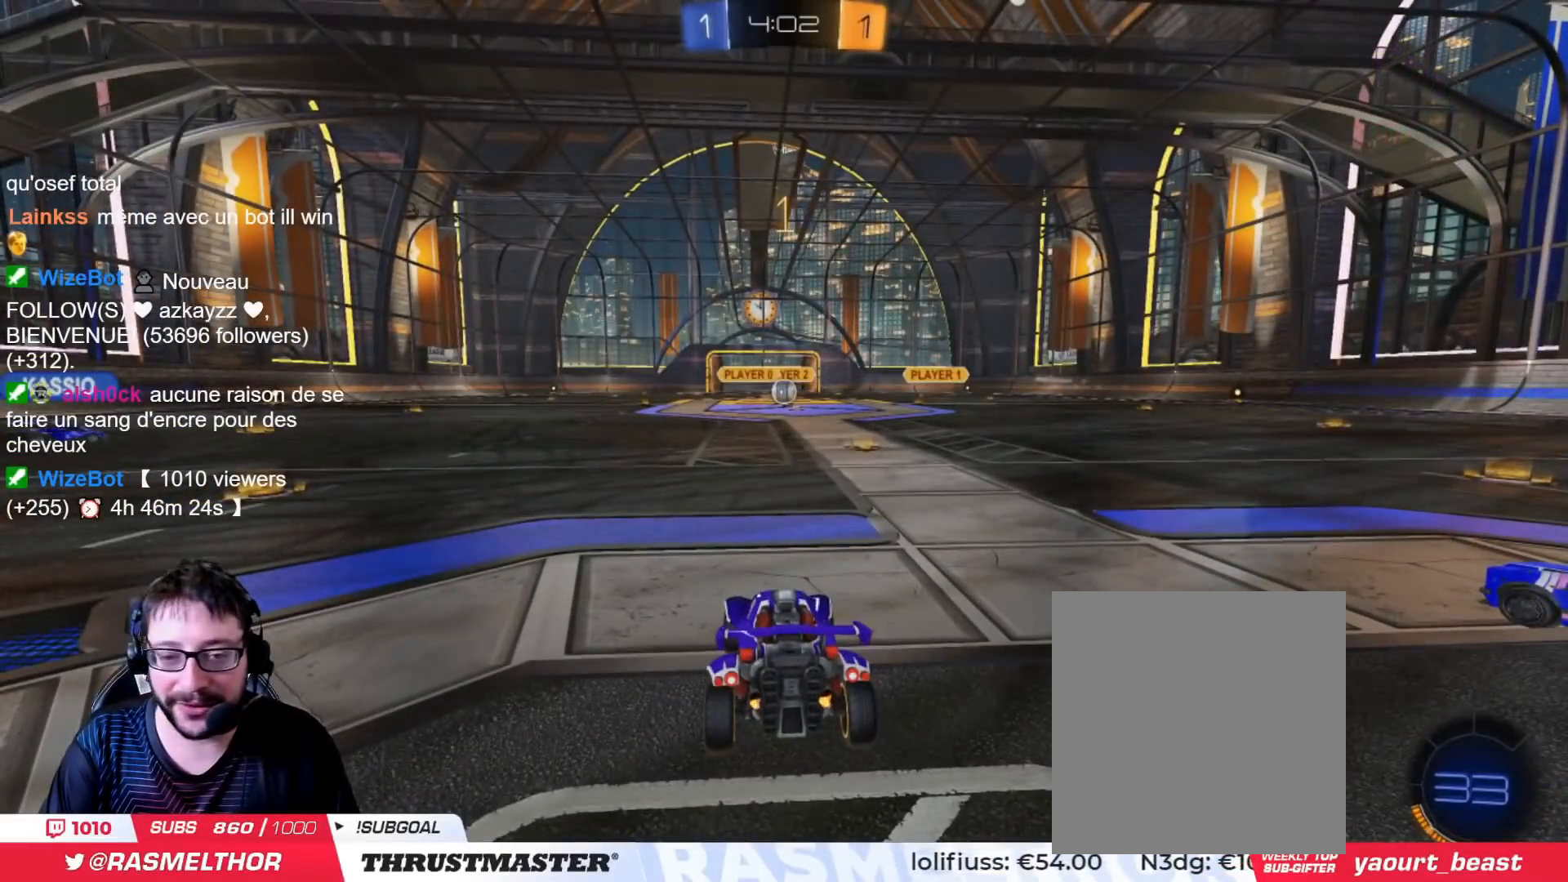
{"buttons": ["R2"], "left_stick": "up-left", "right_stick": "center", "events": [[150, "left_stick", "left"], [217, "left_stick", "up-left"]]}
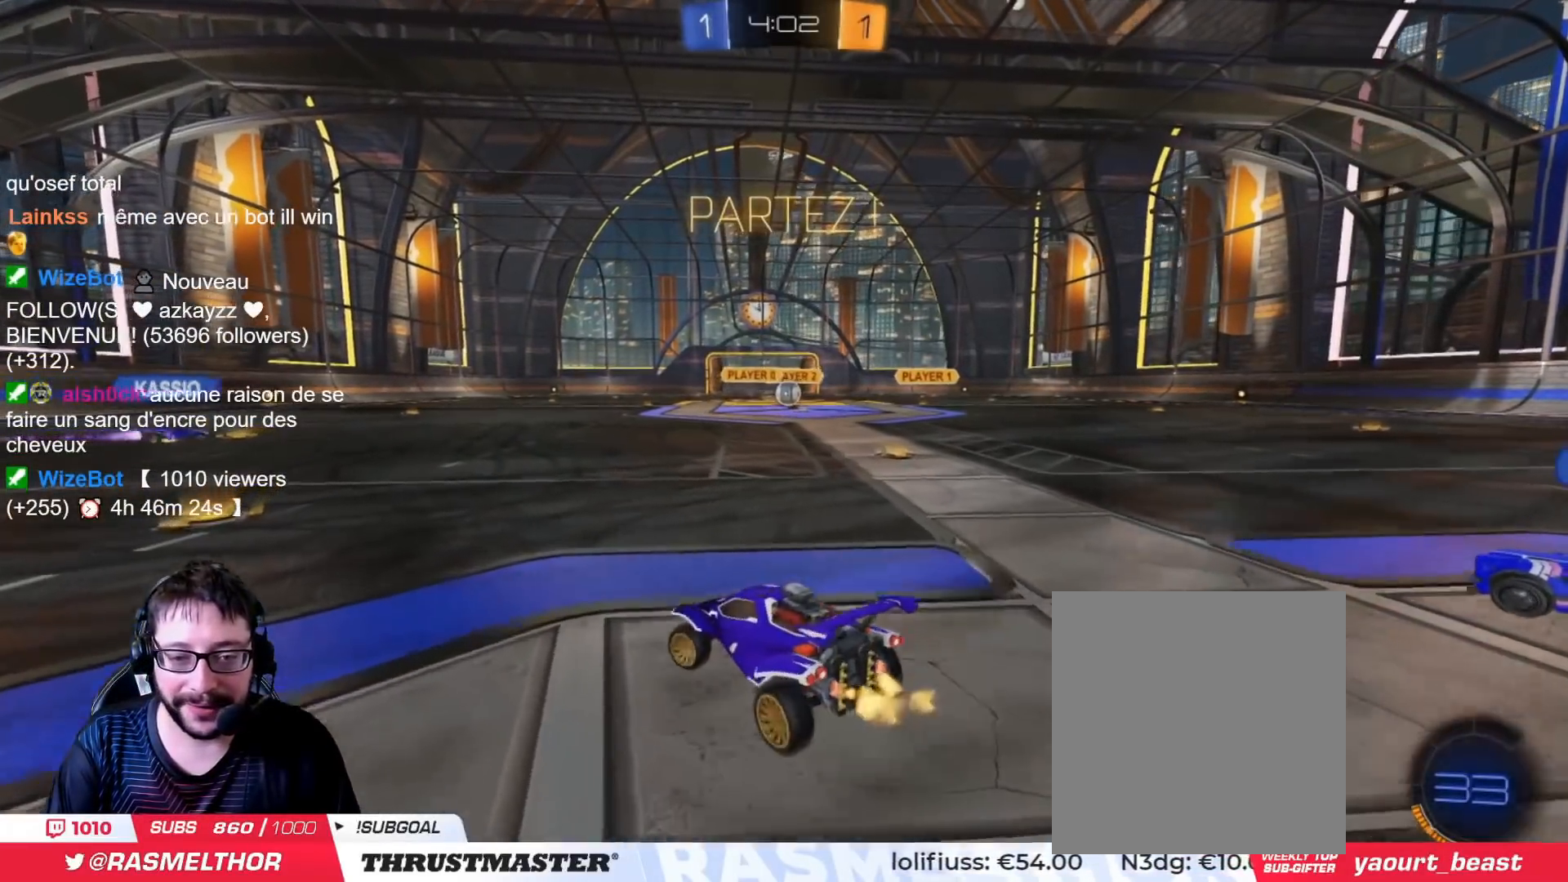
{"buttons": ["CIRCLE", "R2"], "left_stick": "left", "right_stick": "center", "events": [[50, "left_stick", "center"], [100, "CIRCLE", "down"], [100, "TRIANGLE", "down"], [250, "TRIANGLE", "up"], [250, "left_stick", "left"]]}
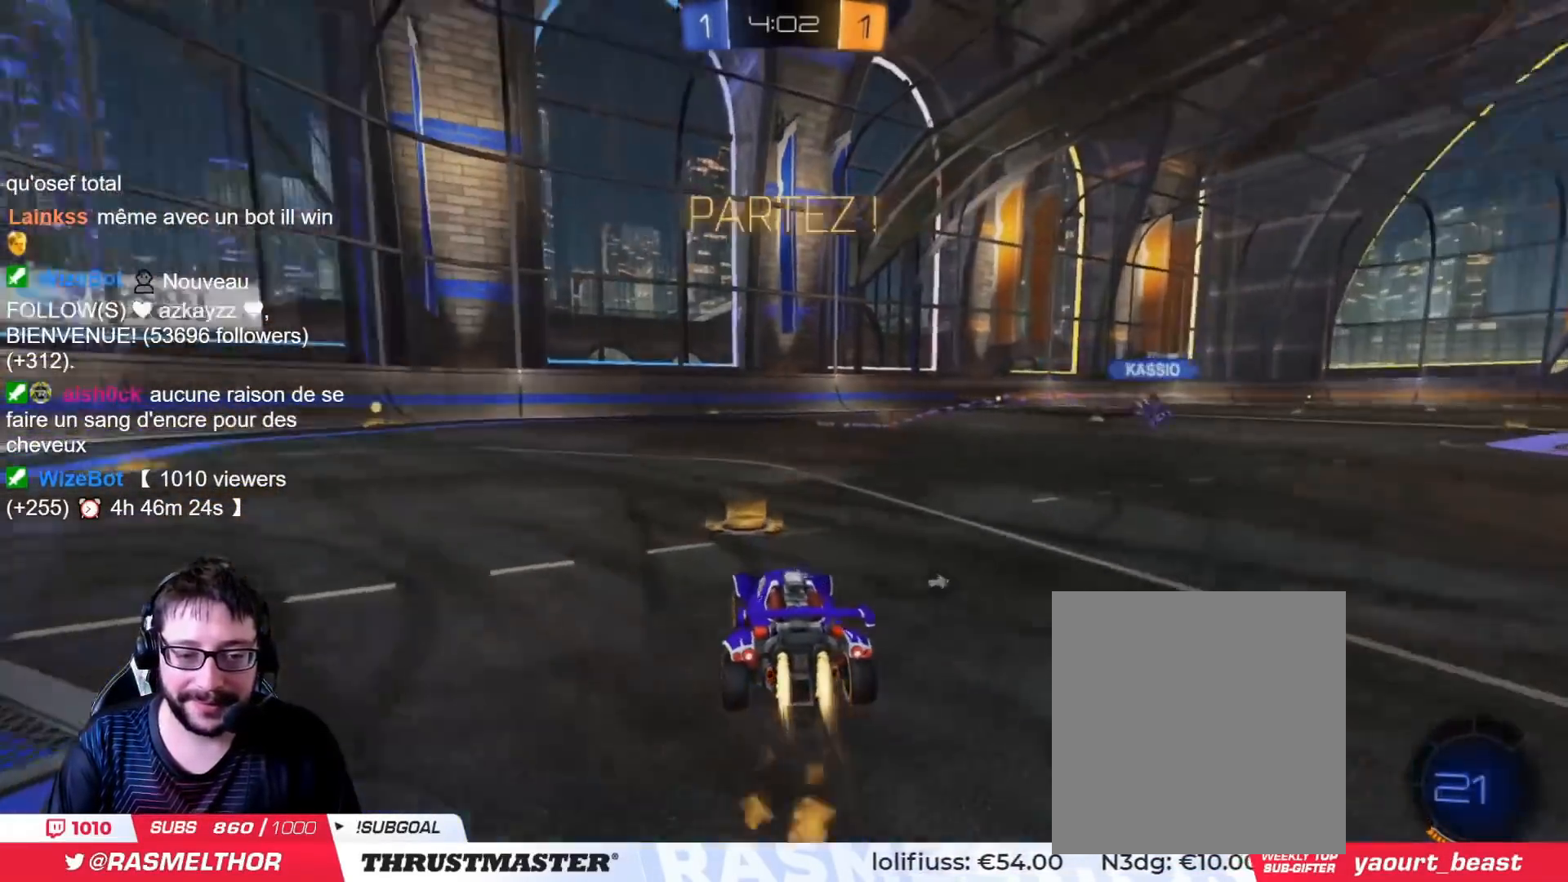
{"buttons": ["CIRCLE", "R2"], "left_stick": "center", "right_stick": "center", "events": [[434, "left_stick", "center"]]}
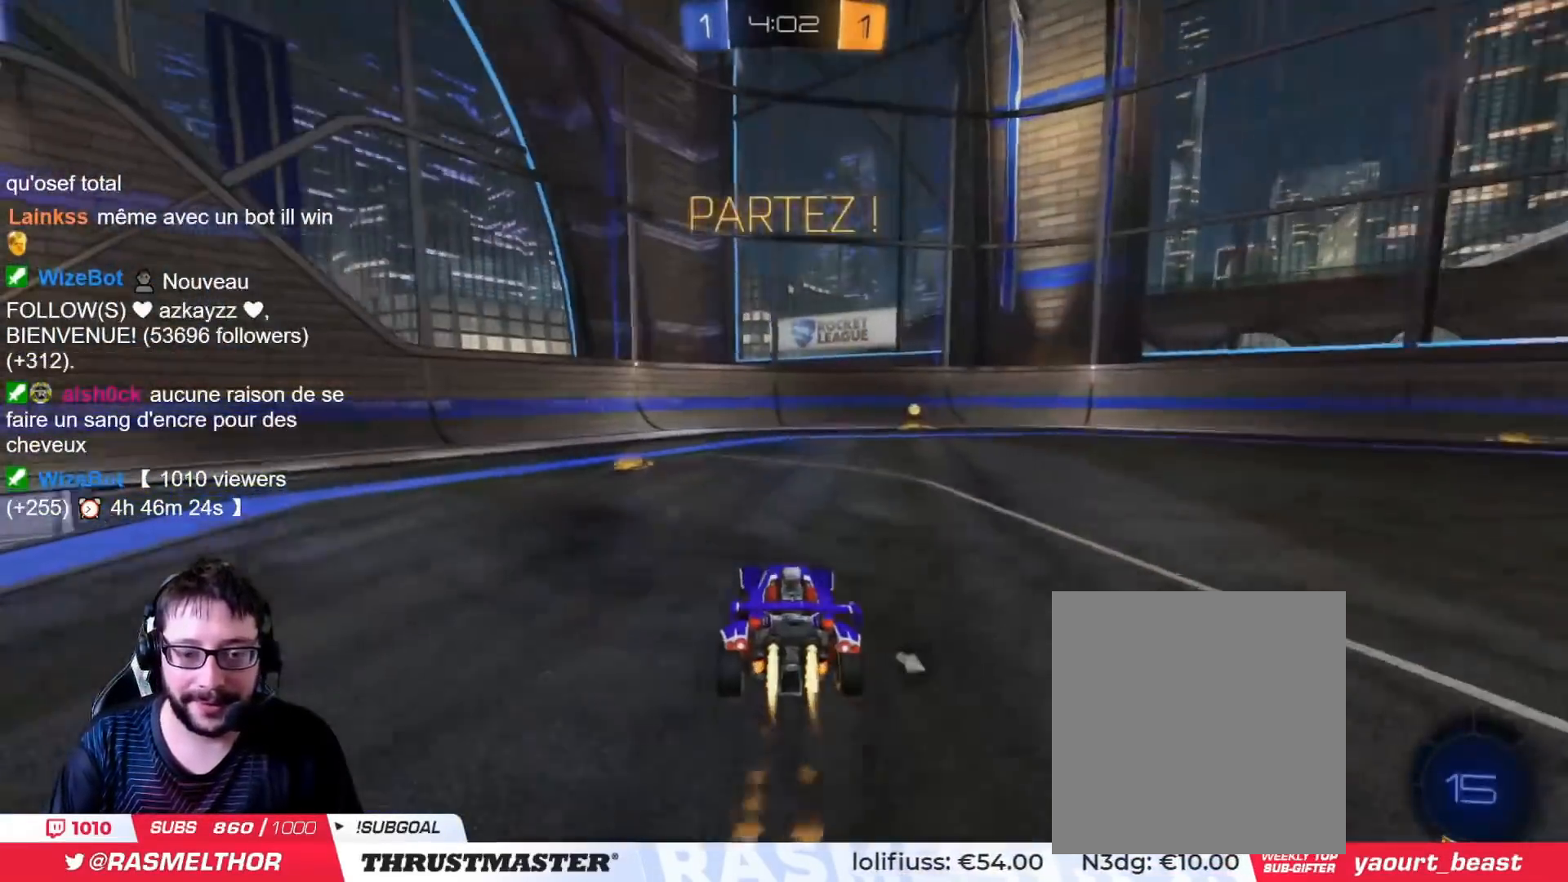
{"buttons": ["R2"], "left_stick": "center", "right_stick": "center", "events": [[116, "left_stick", "right"], [233, "left_stick", "center"], [250, "TRIANGLE", "down"], [400, "TRIANGLE", "up"], [450, "CIRCLE", "up"]]}
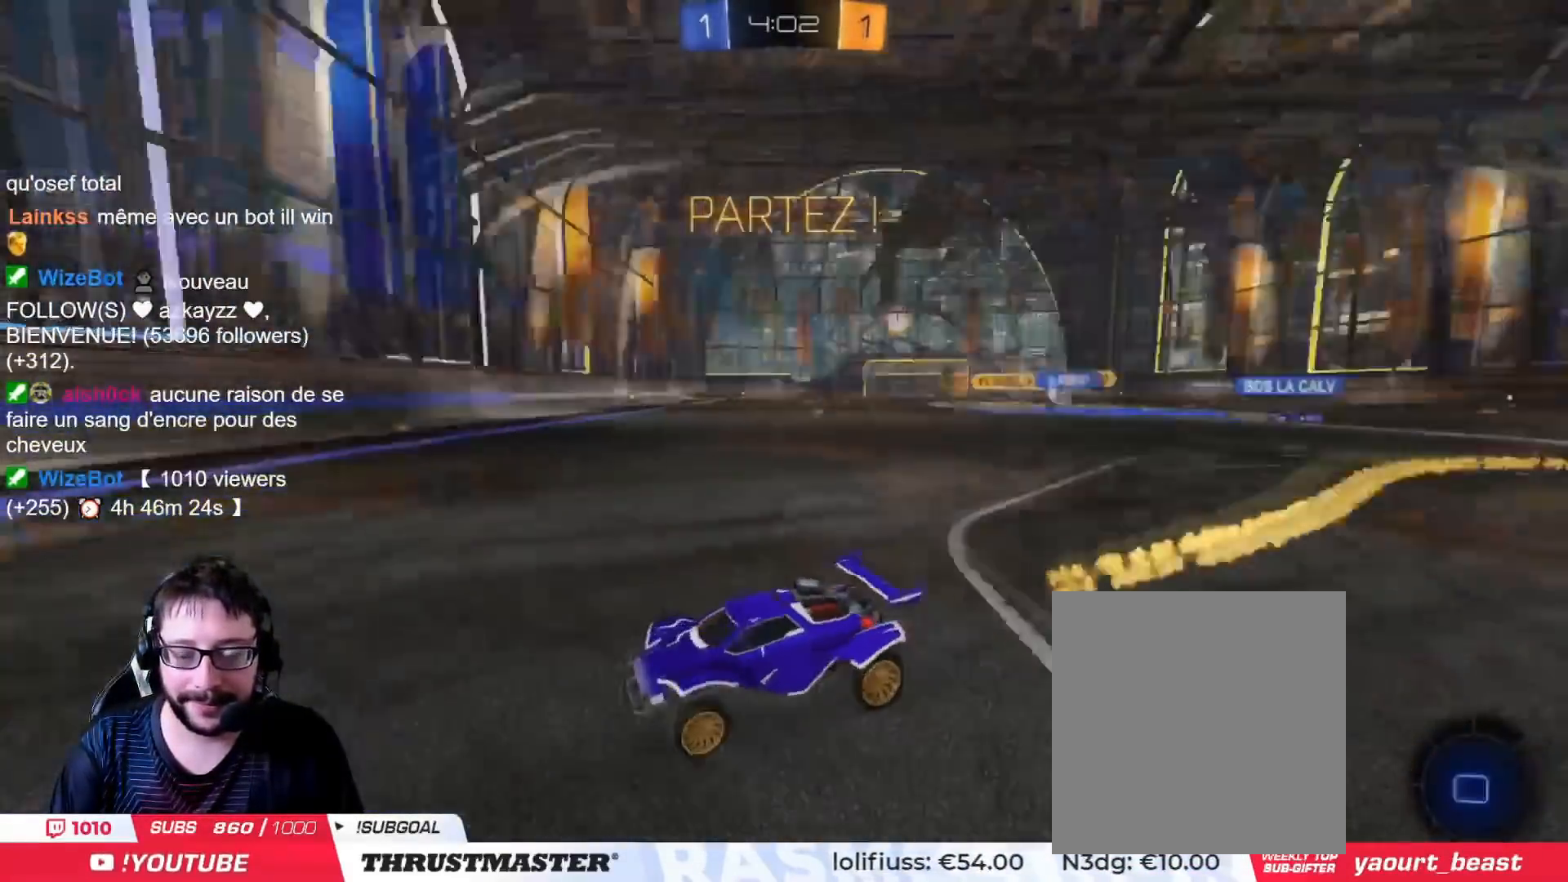
{"buttons": ["R2"], "left_stick": "right", "right_stick": "center", "events": [[67, "left_stick", "right"], [200, "L2", "down"], [317, "L2", "up"]]}
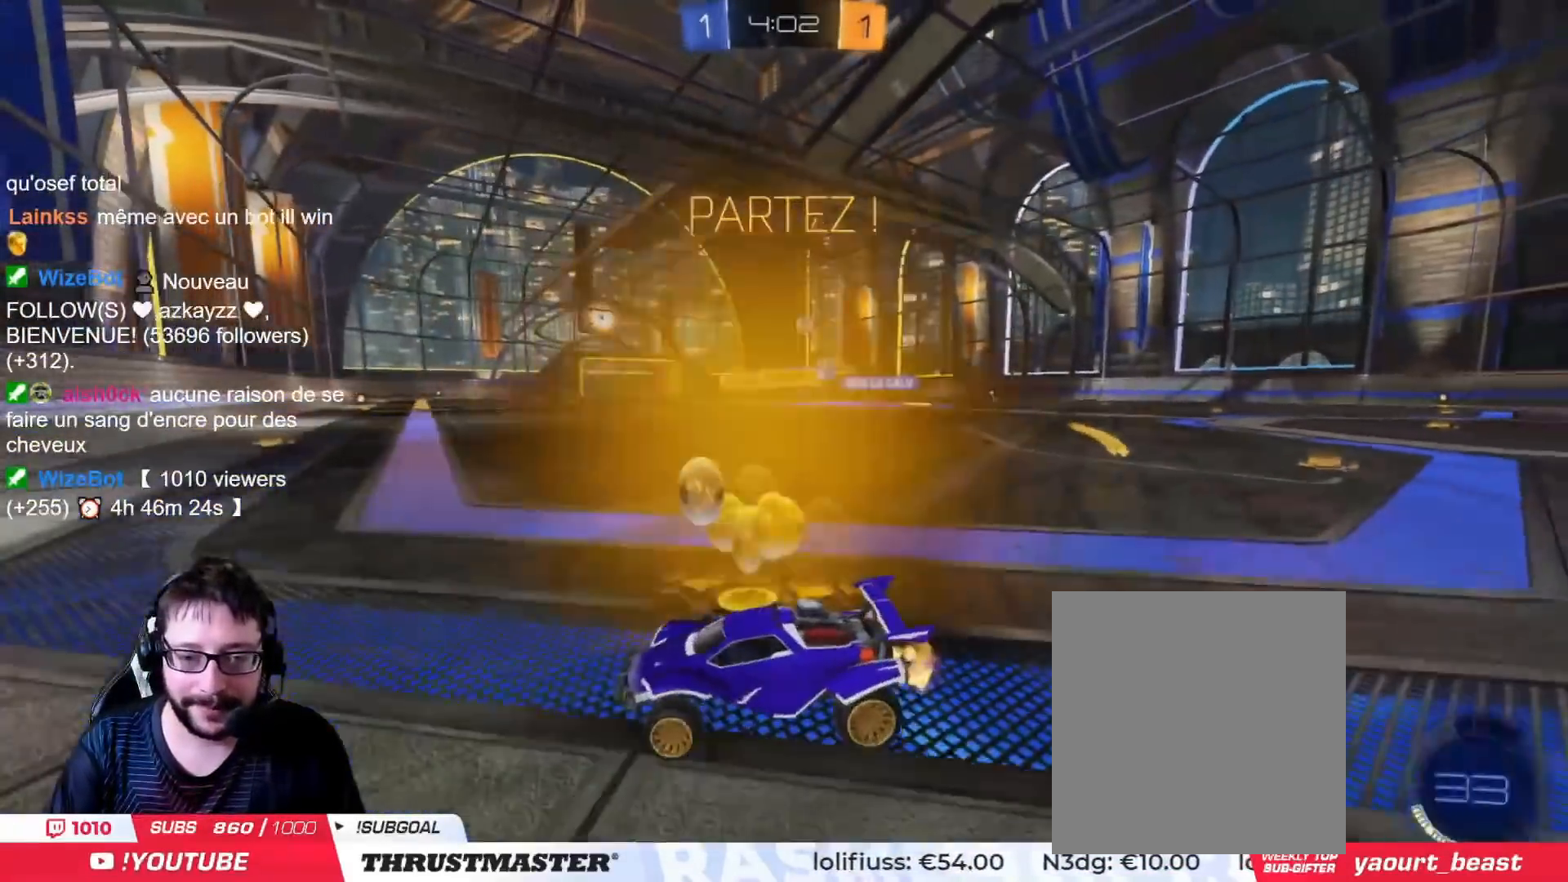
{"buttons": ["R2"], "left_stick": "right", "right_stick": "center", "events": [[16, "L2", "down"], [100, "L2", "up"]]}